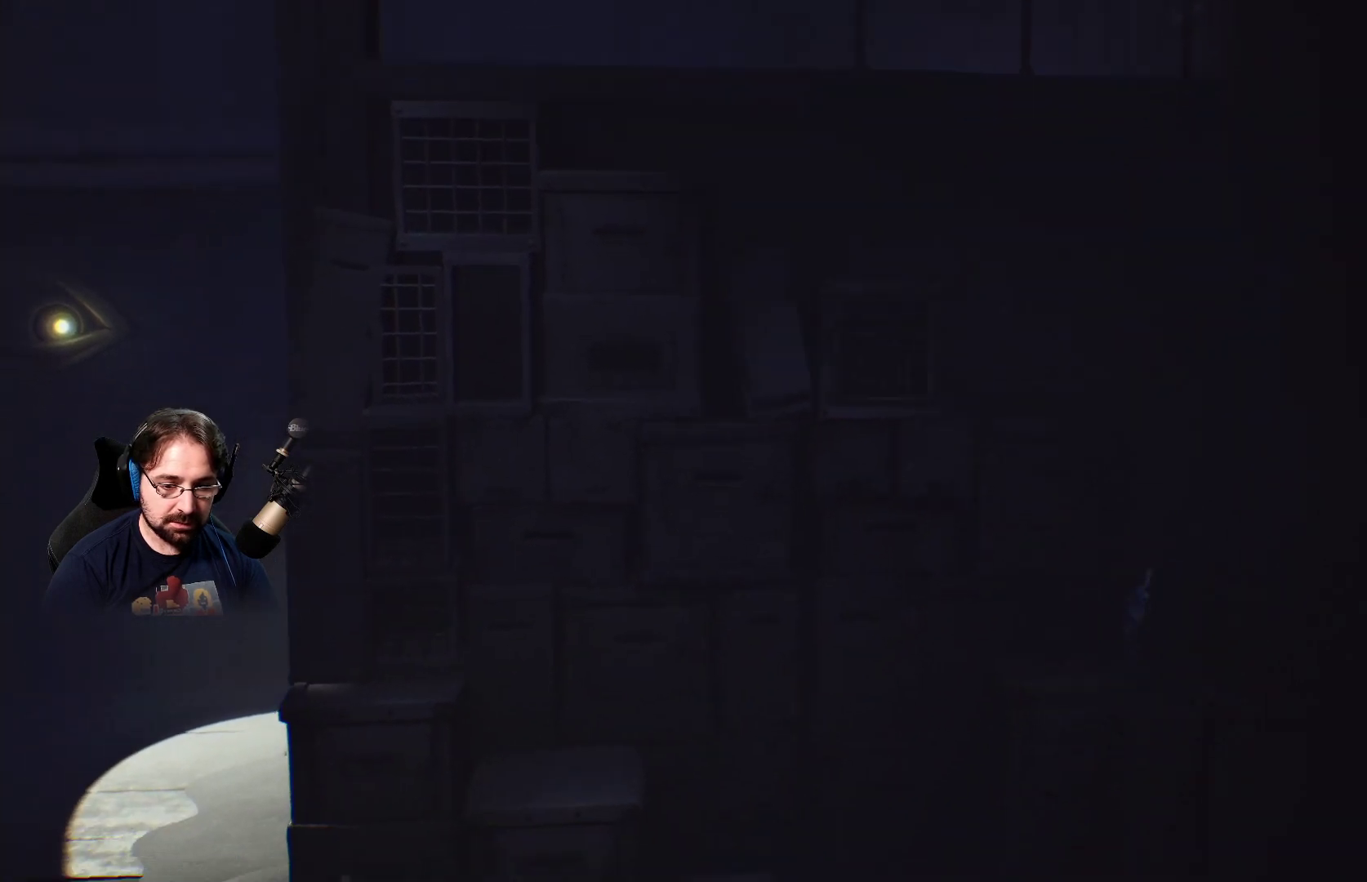
Gameplay with a controller (PlayStation layout); each line is a JSON object with the inputs held at the frame after it. "events" lists button and stick changes between this image and that frame as [ms after this image, input, new state], when the widget could be followed in between.
{"buttons": [], "left_stick": "left", "right_stick": "center", "events": []}
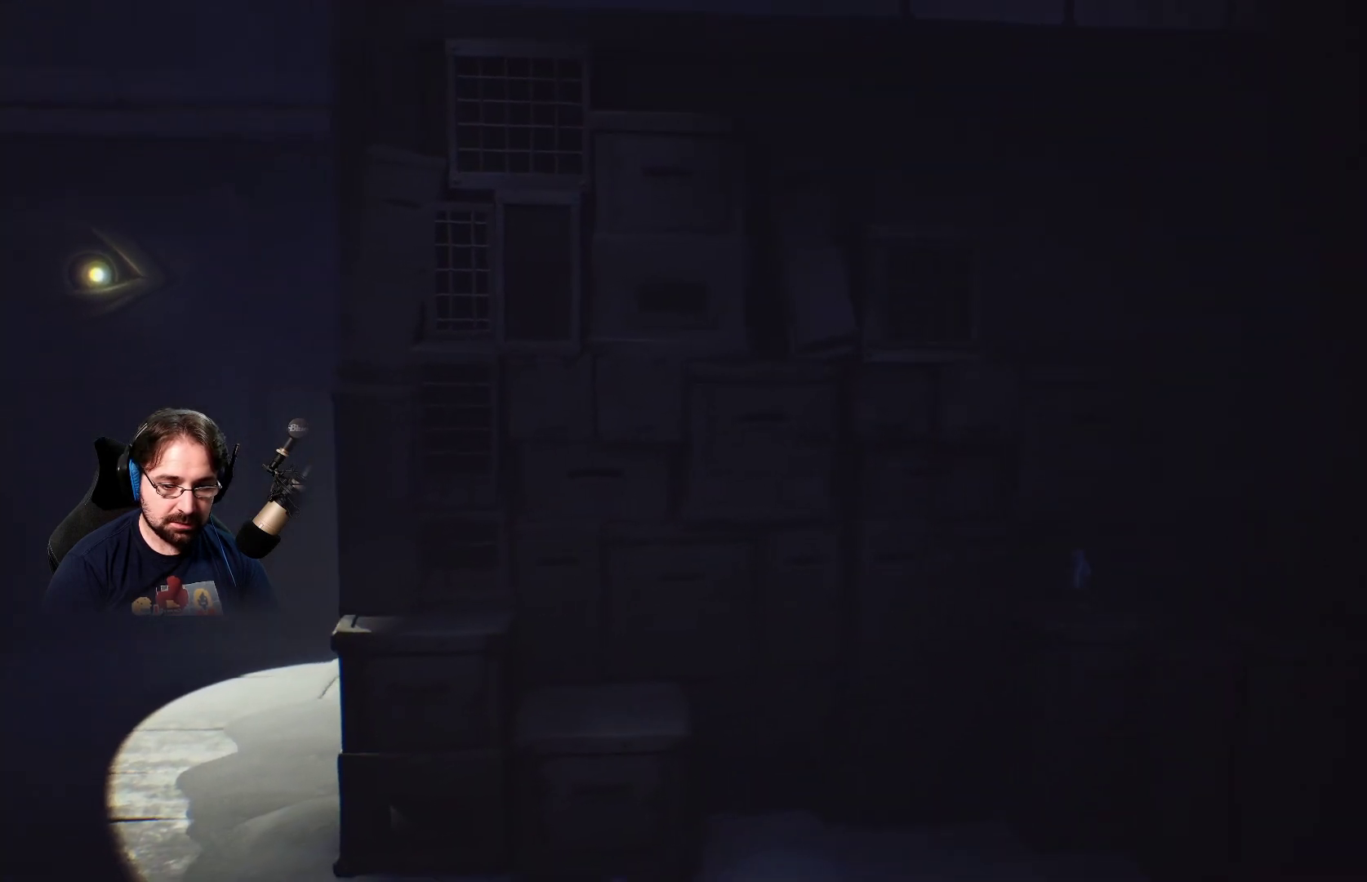
{"buttons": [], "left_stick": "left", "right_stick": "center", "events": []}
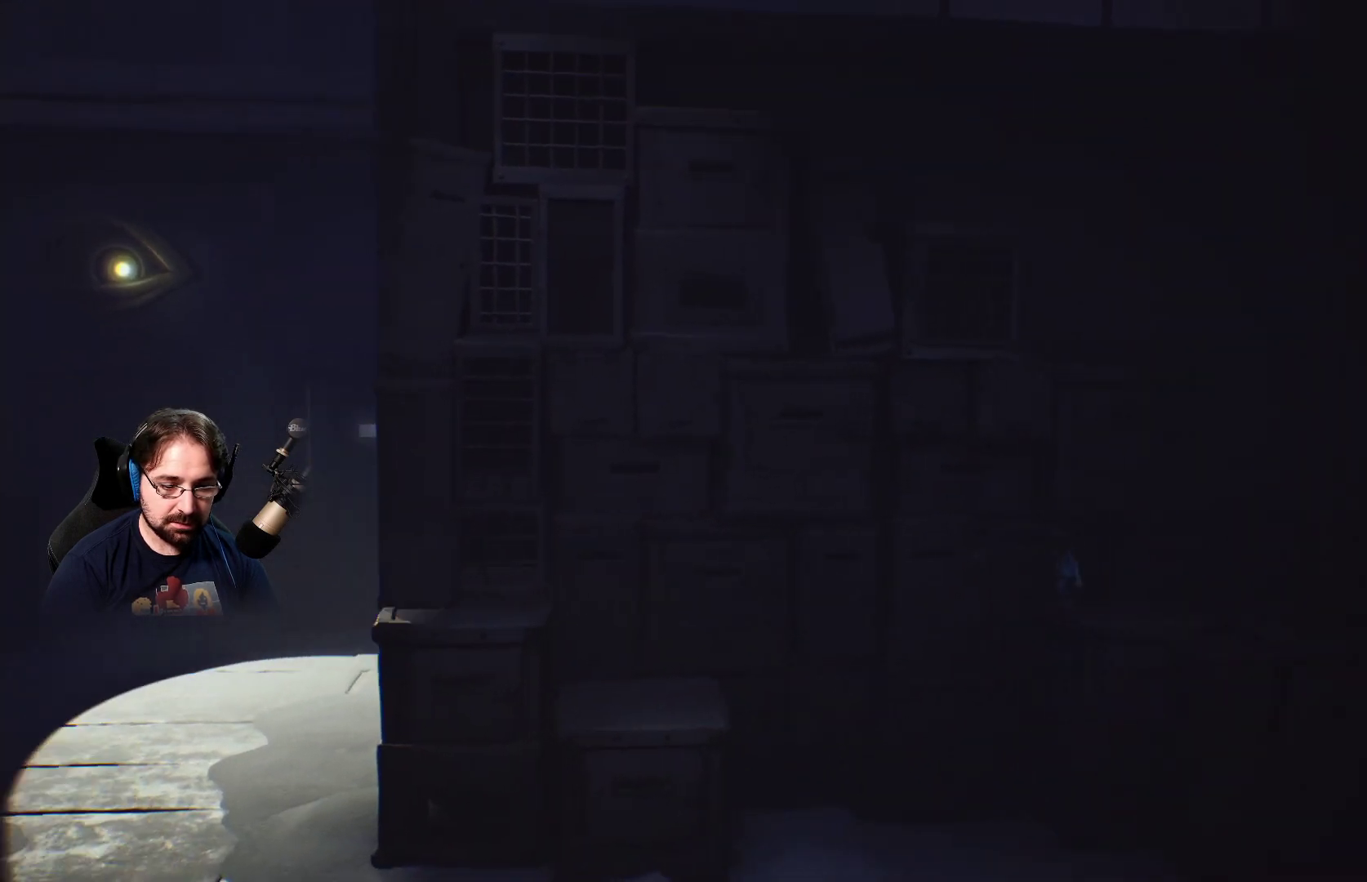
{"buttons": [], "left_stick": "down-left", "right_stick": "center", "events": [[467, "left_stick", "down-left"]]}
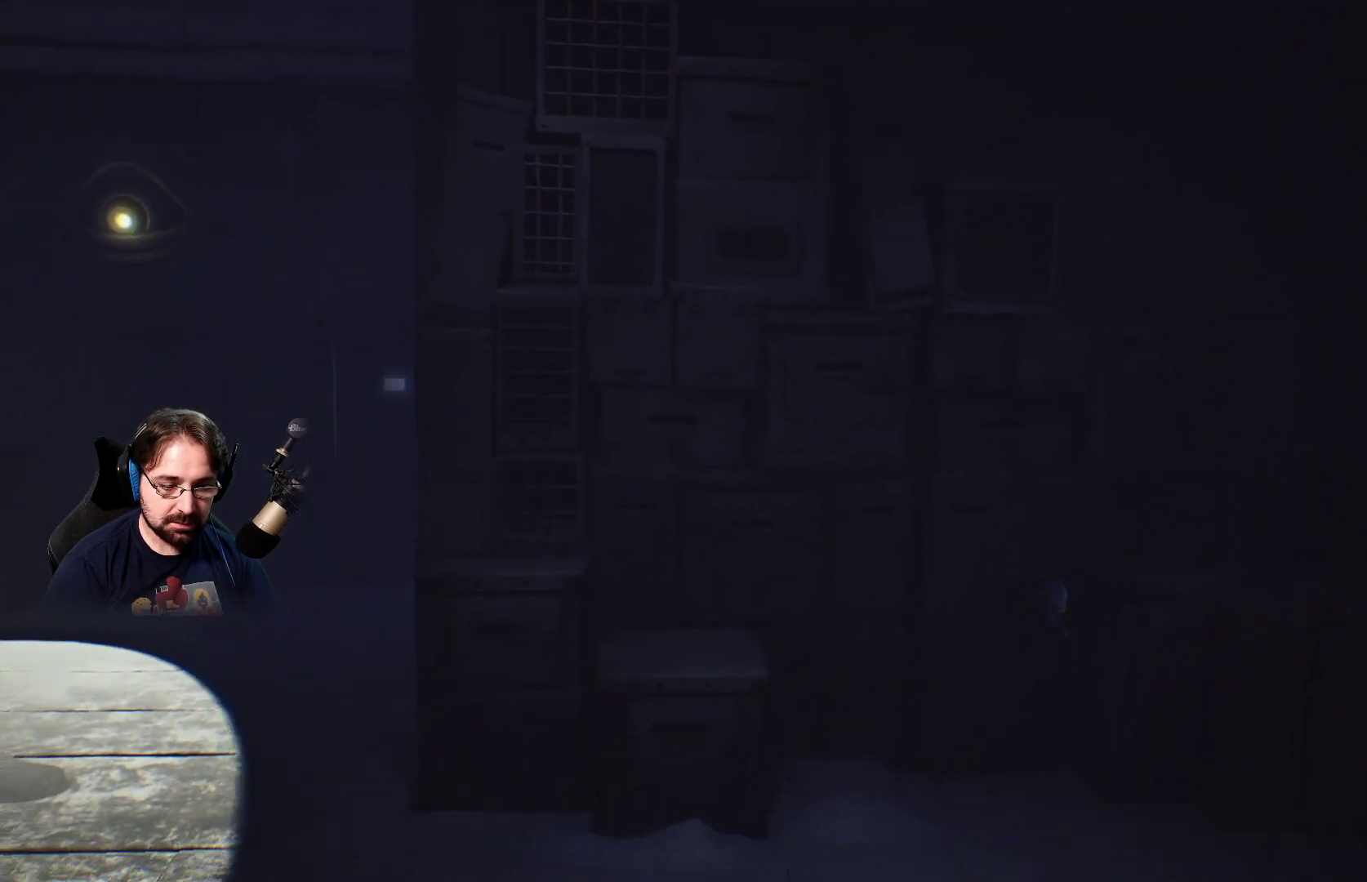
{"buttons": [], "left_stick": "down-right", "right_stick": "center", "events": [[200, "left_stick", "down"], [367, "left_stick", "down-right"]]}
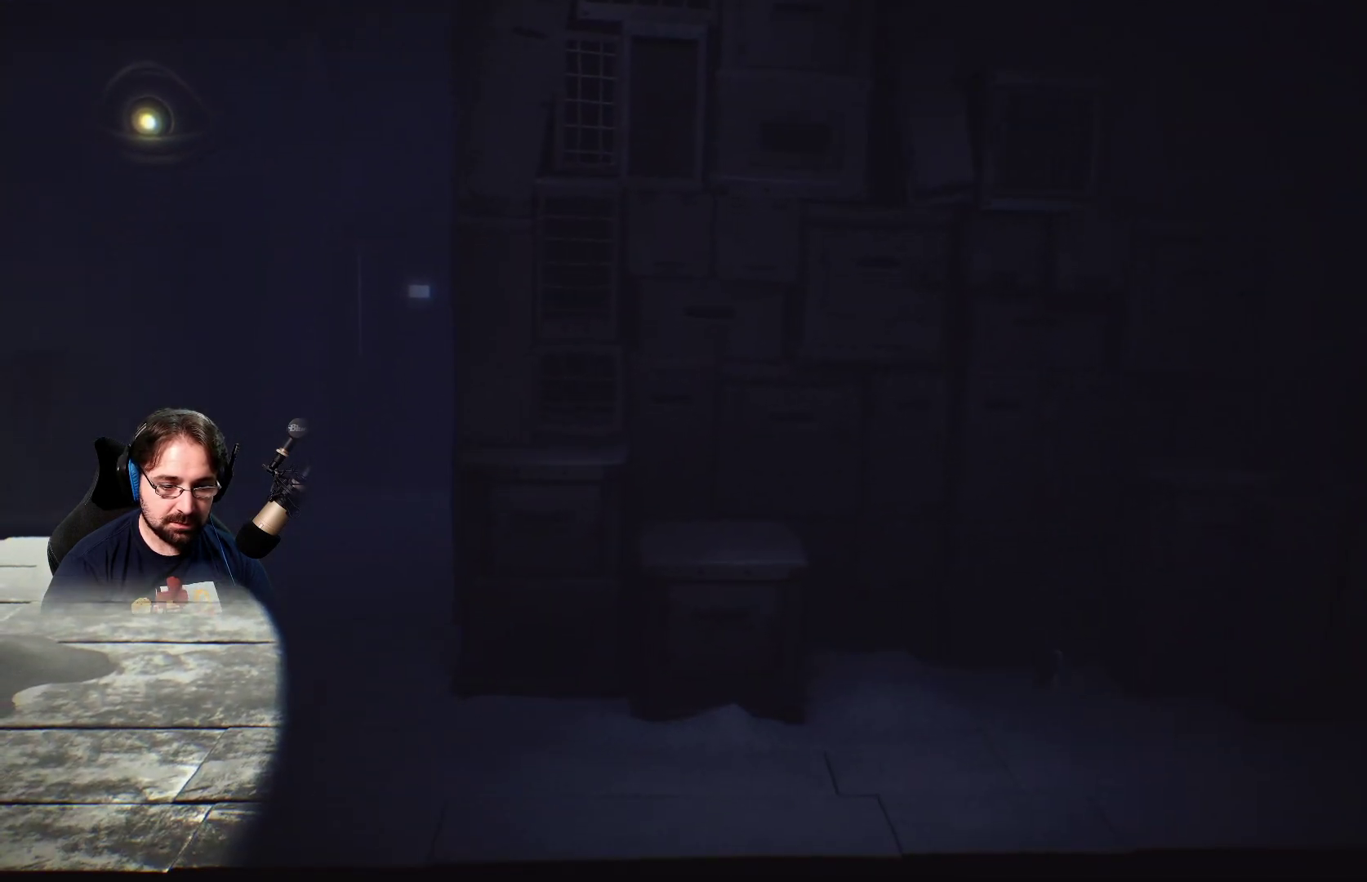
{"buttons": [], "left_stick": "down-right", "right_stick": "center", "events": []}
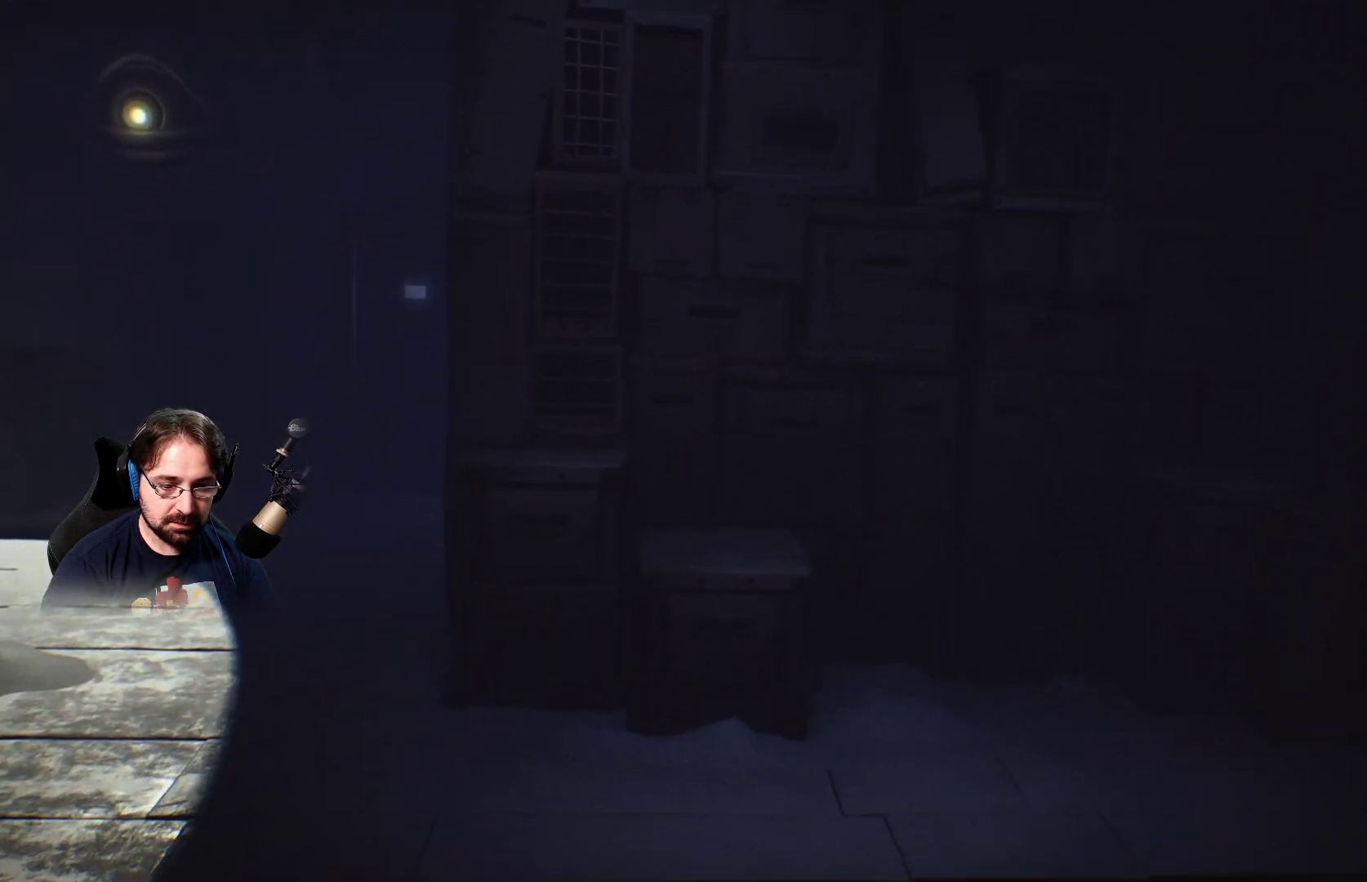
{"buttons": [], "left_stick": "down-right", "right_stick": "center", "events": []}
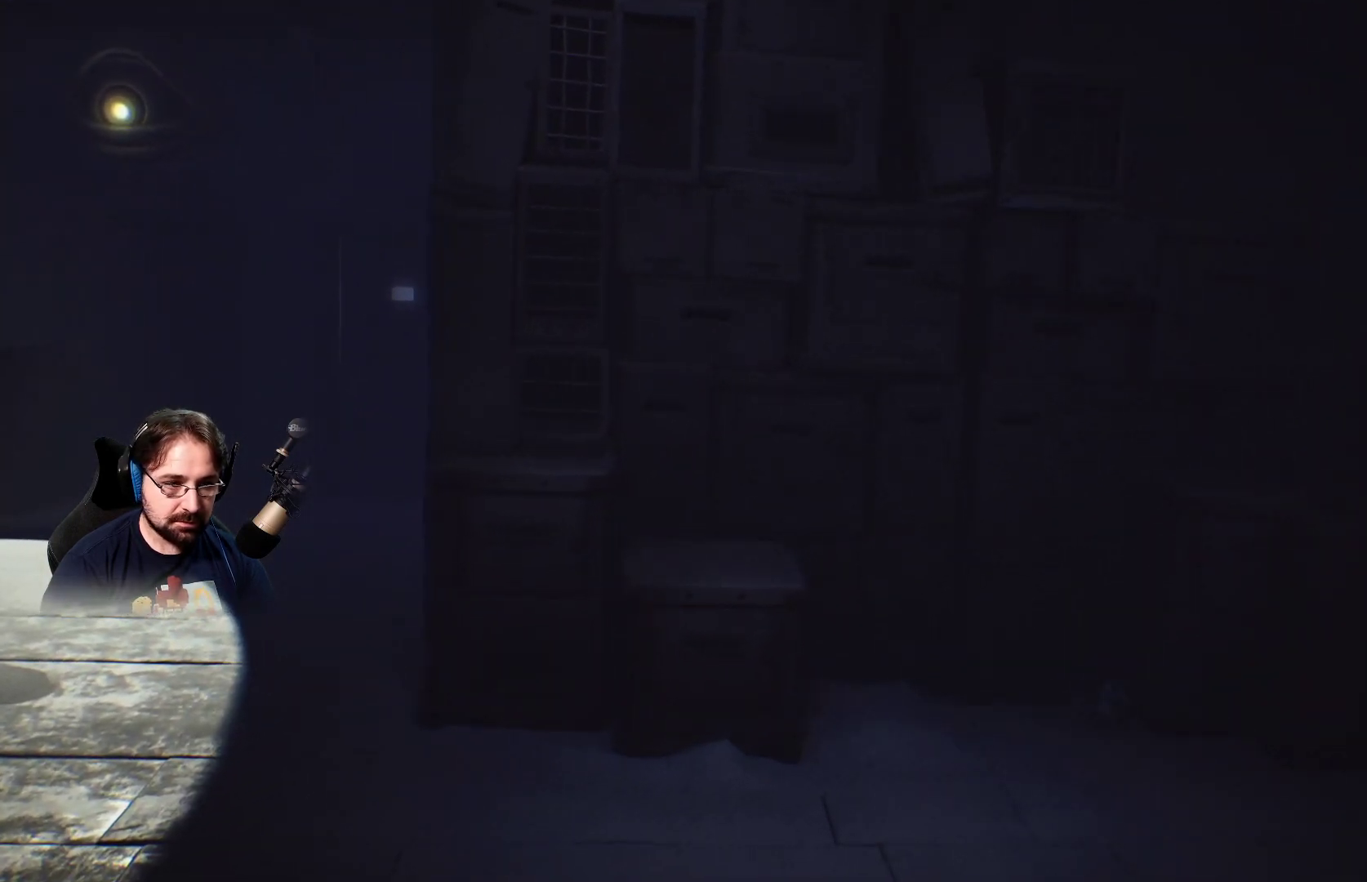
{"buttons": [], "left_stick": "down-right", "right_stick": "center", "events": []}
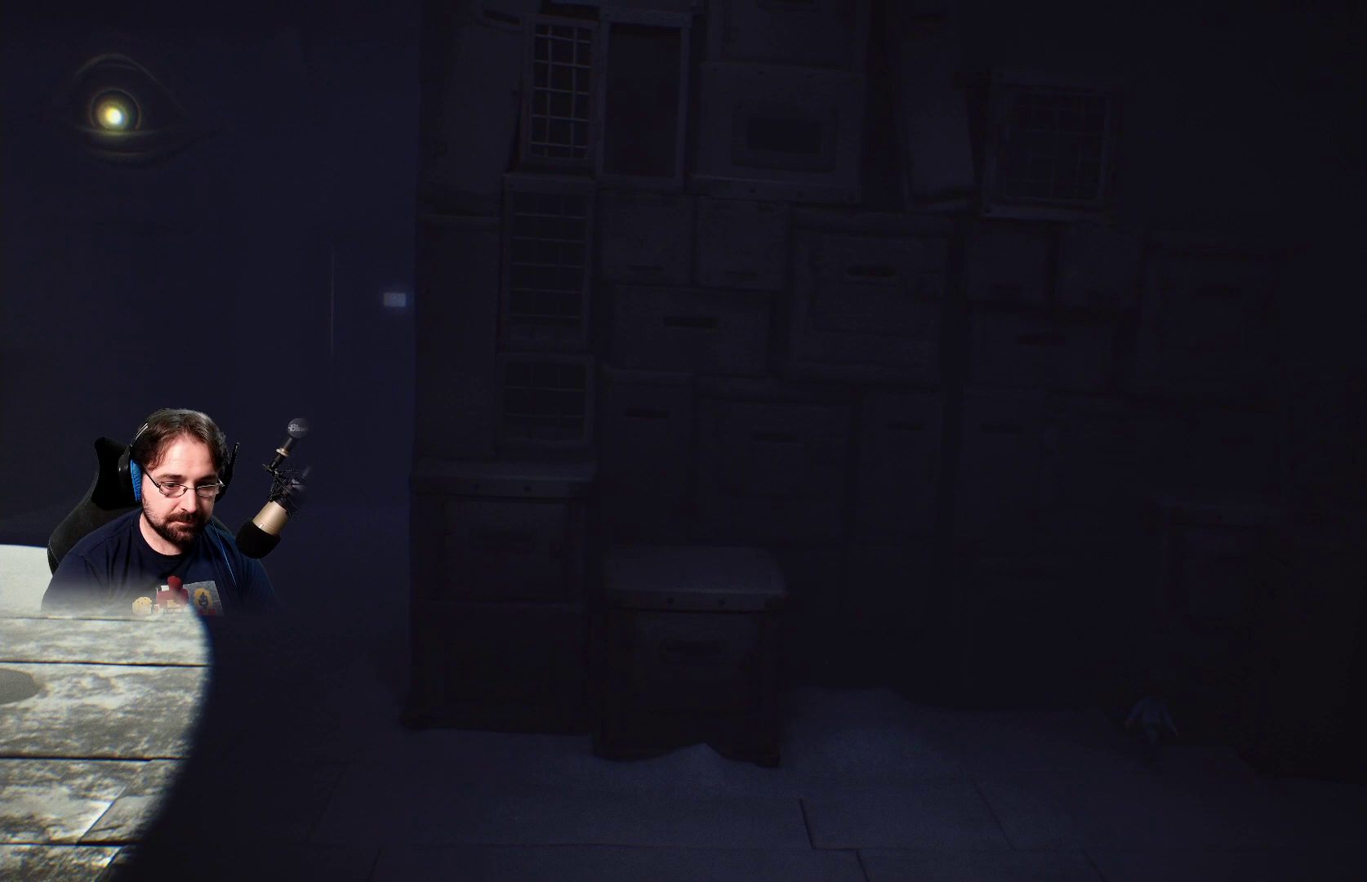
{"buttons": [], "left_stick": "right", "right_stick": "center", "events": [[400, "left_stick", "right"]]}
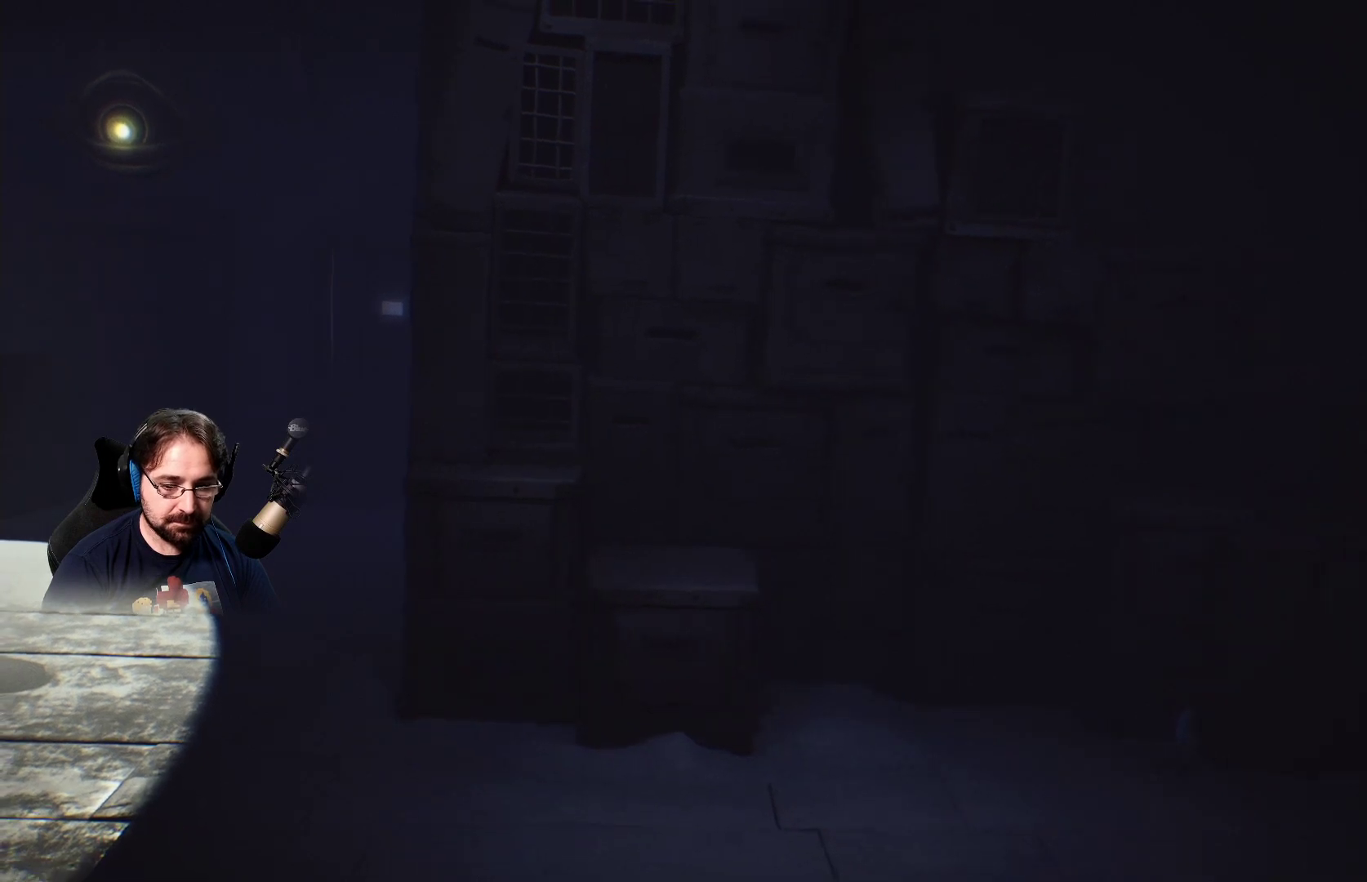
{"buttons": [], "left_stick": "right", "right_stick": "center", "events": []}
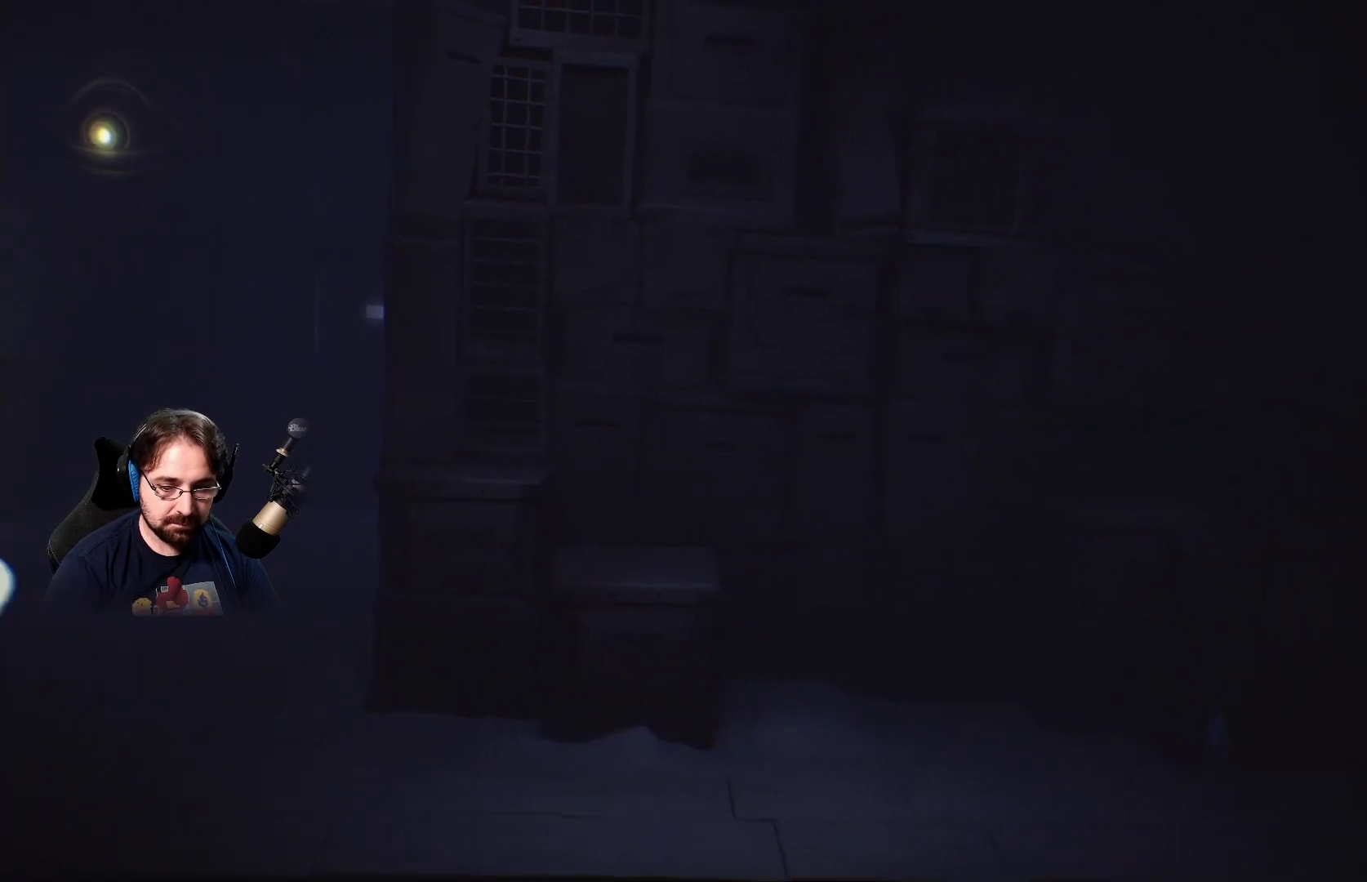
{"buttons": [], "left_stick": "right", "right_stick": "center", "events": []}
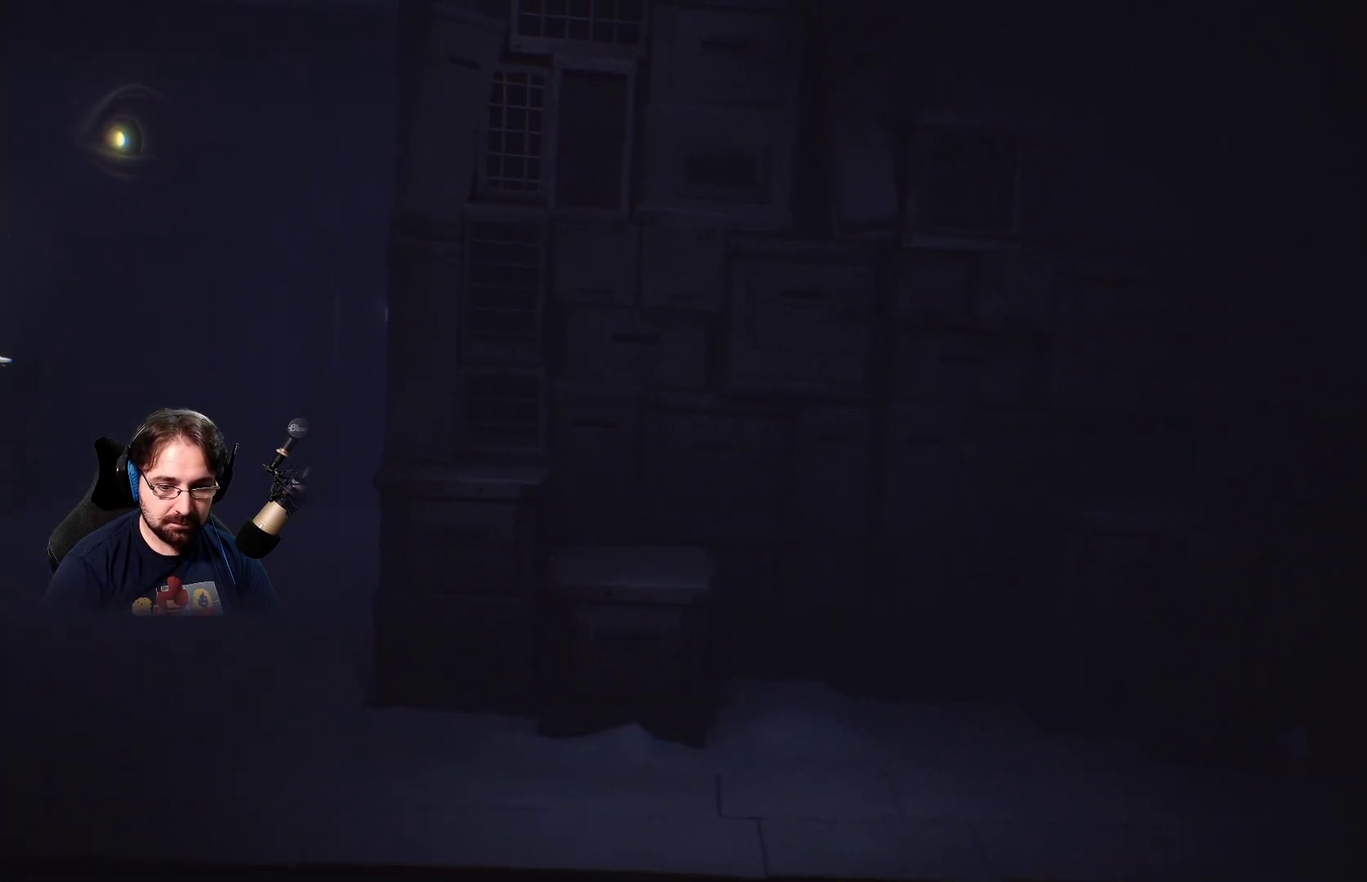
{"buttons": [], "left_stick": "right", "right_stick": "center", "events": [[100, "CIRCLE", "down"], [267, "CIRCLE", "up"]]}
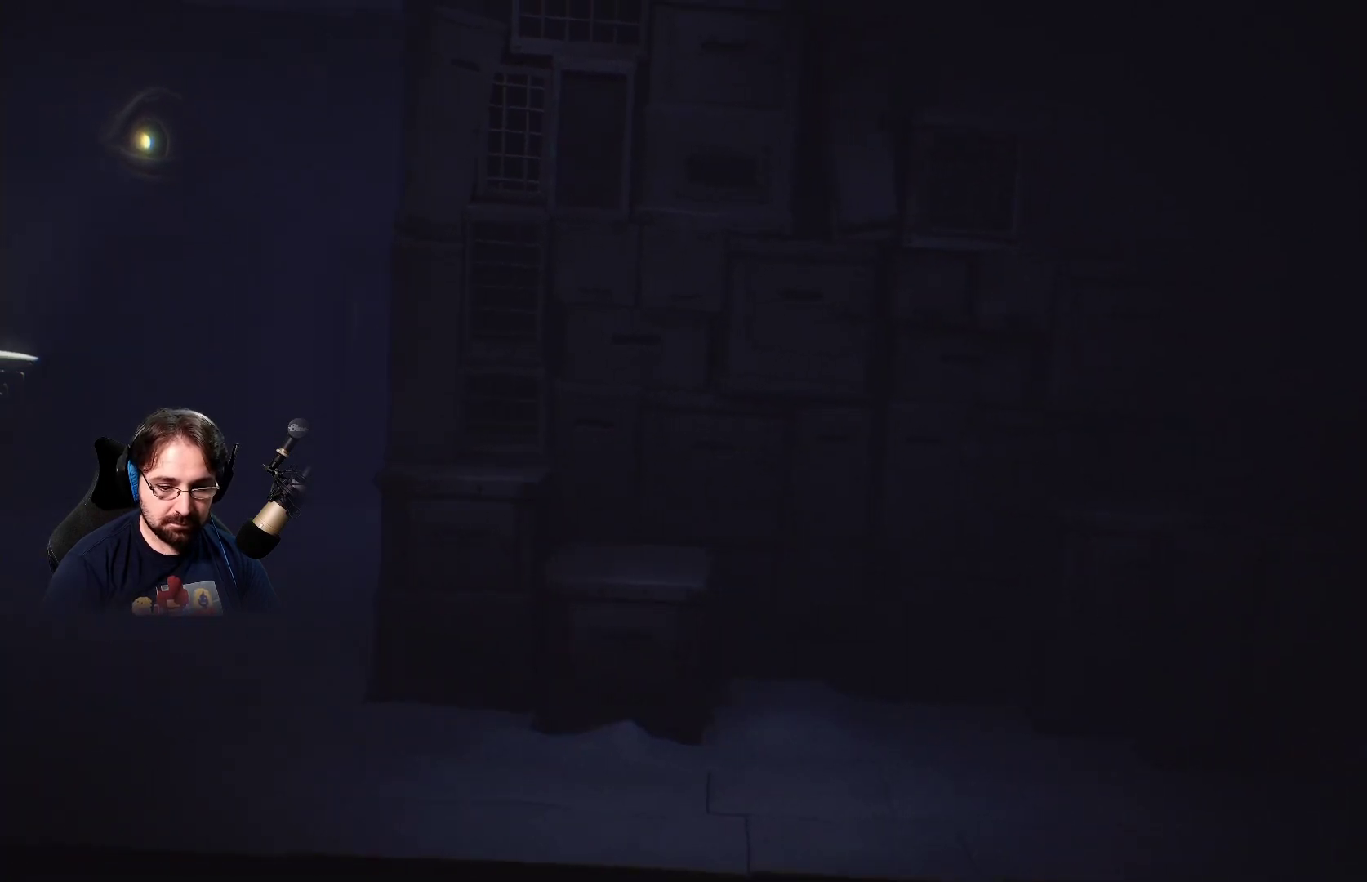
{"buttons": [], "left_stick": "left", "right_stick": "center", "events": [[167, "left_stick", "left"]]}
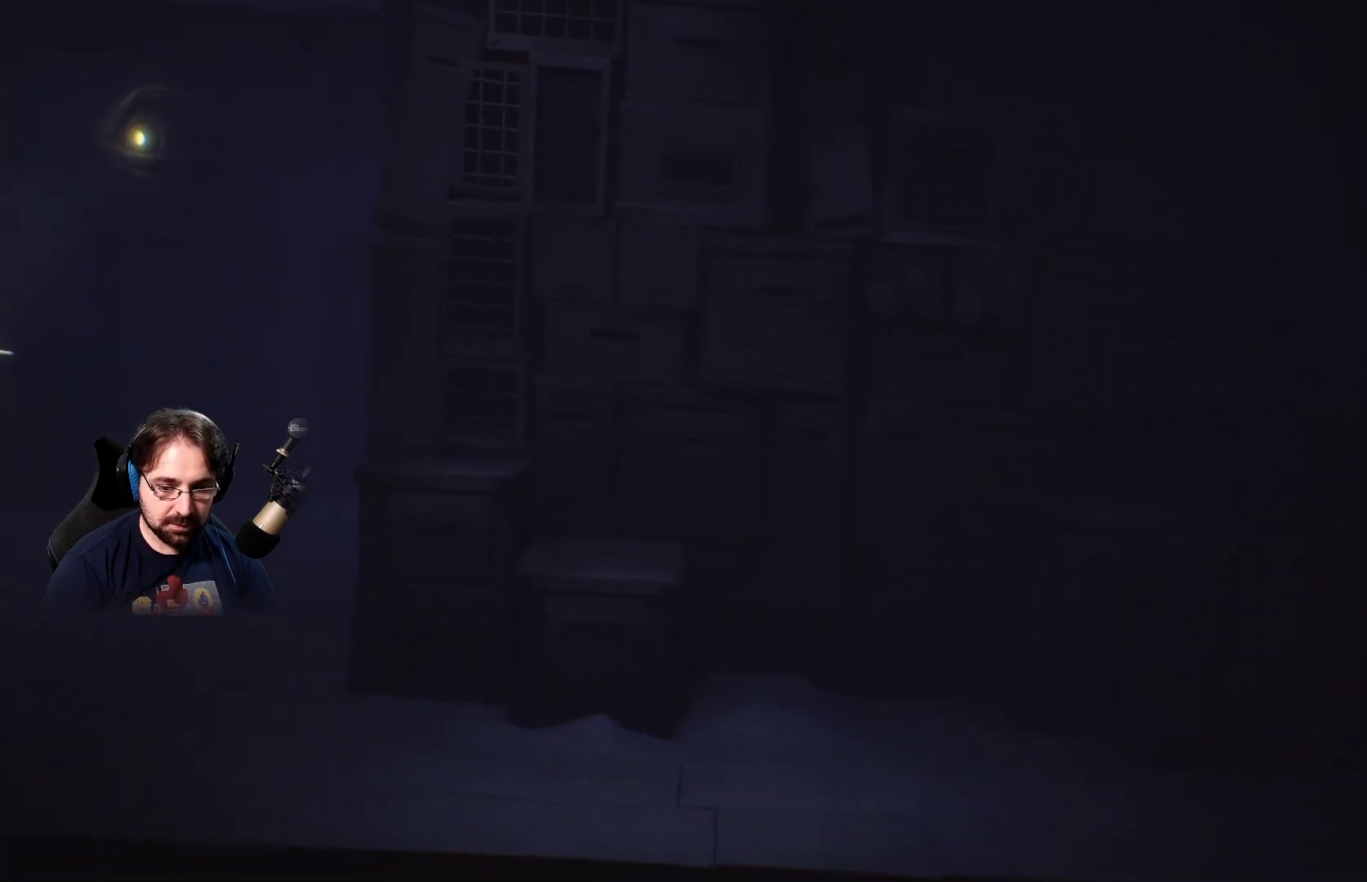
{"buttons": [], "left_stick": "left", "right_stick": "center", "events": []}
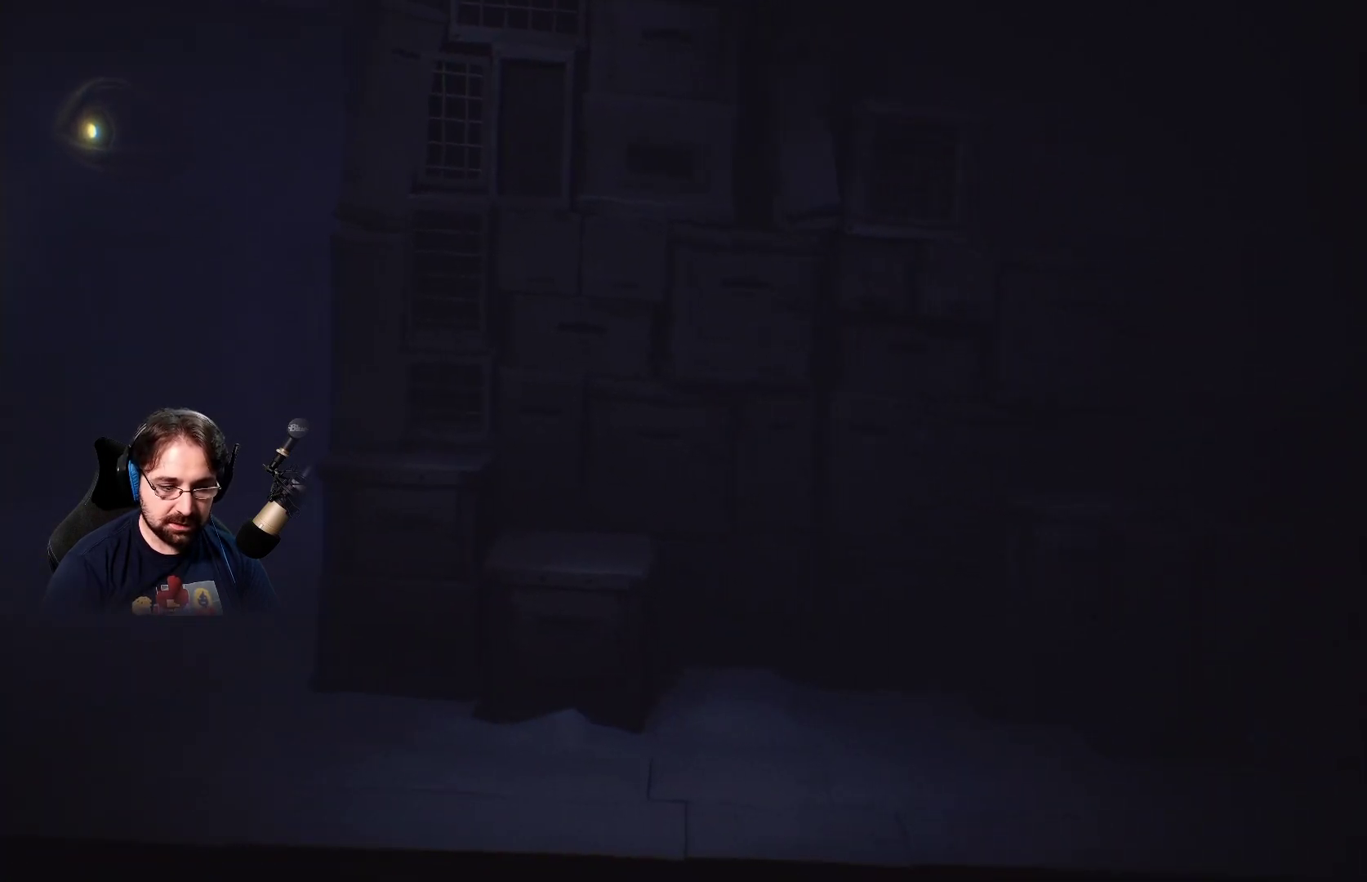
{"buttons": [], "left_stick": "left", "right_stick": "center", "events": []}
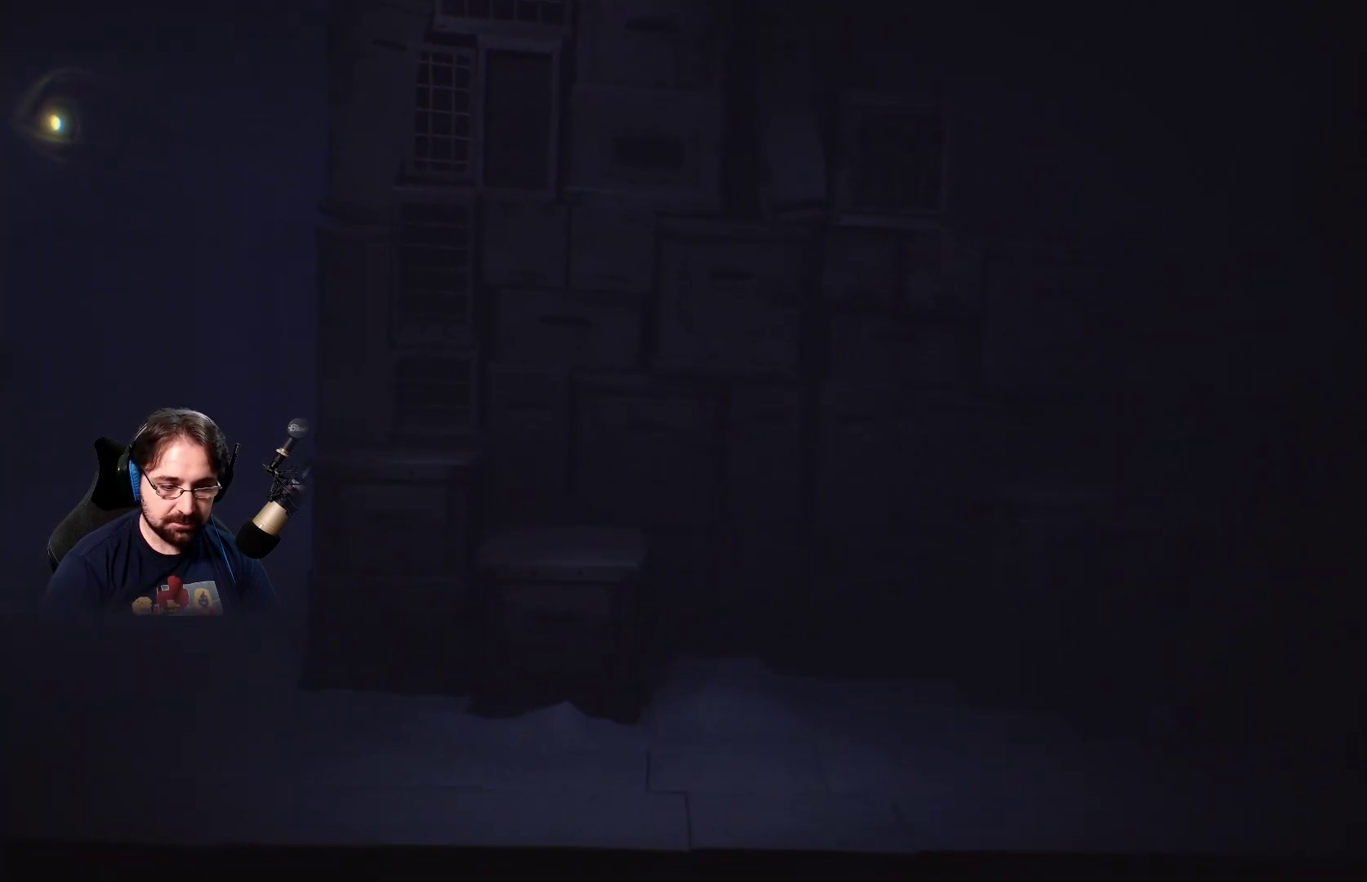
{"buttons": [], "left_stick": "left", "right_stick": "center", "events": []}
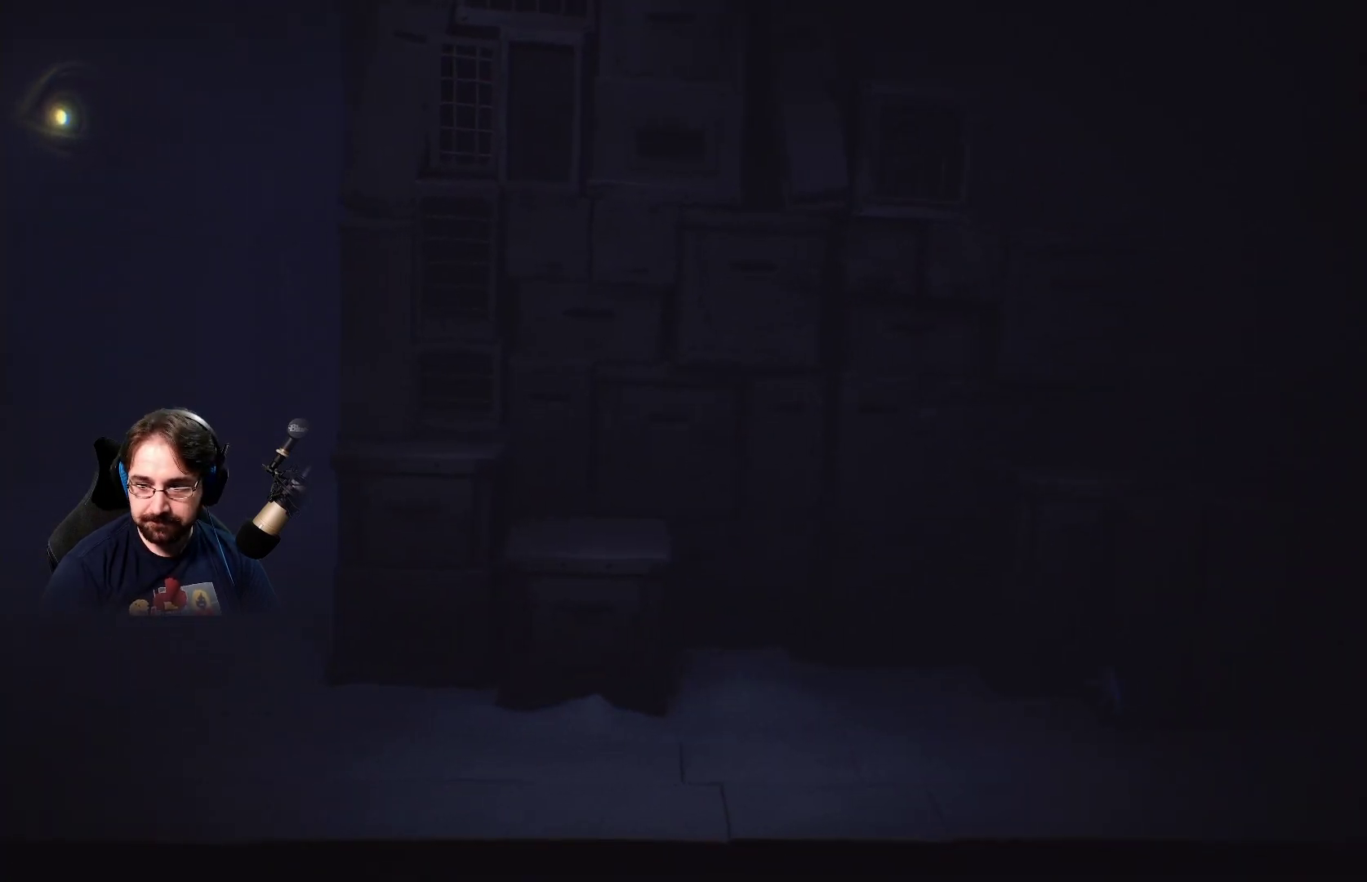
{"buttons": [], "left_stick": "up-left", "right_stick": "center", "events": [[267, "left_stick", "up-left"]]}
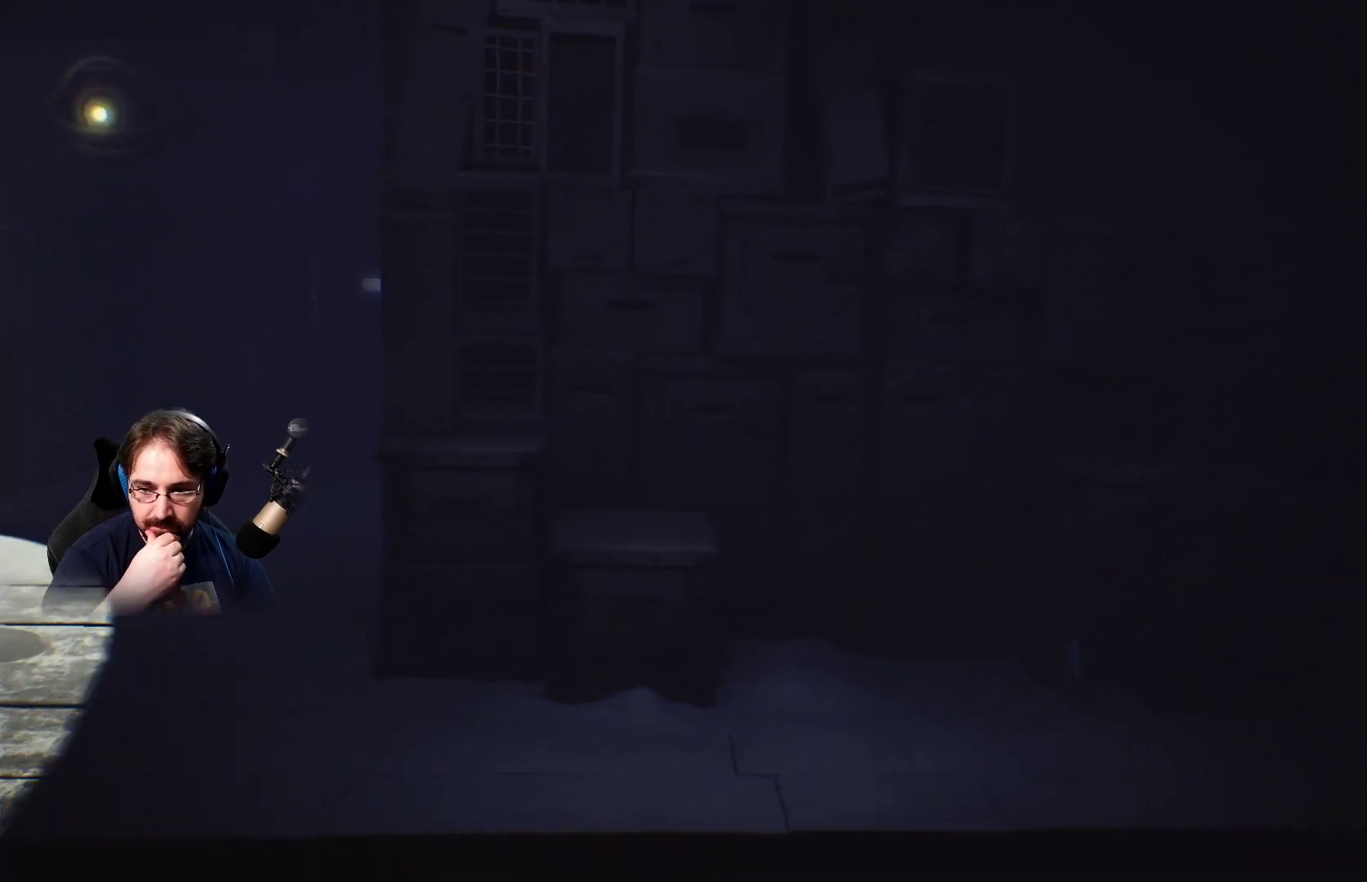
{"buttons": [], "left_stick": "center", "right_stick": "center", "events": [[400, "left_stick", "center"]]}
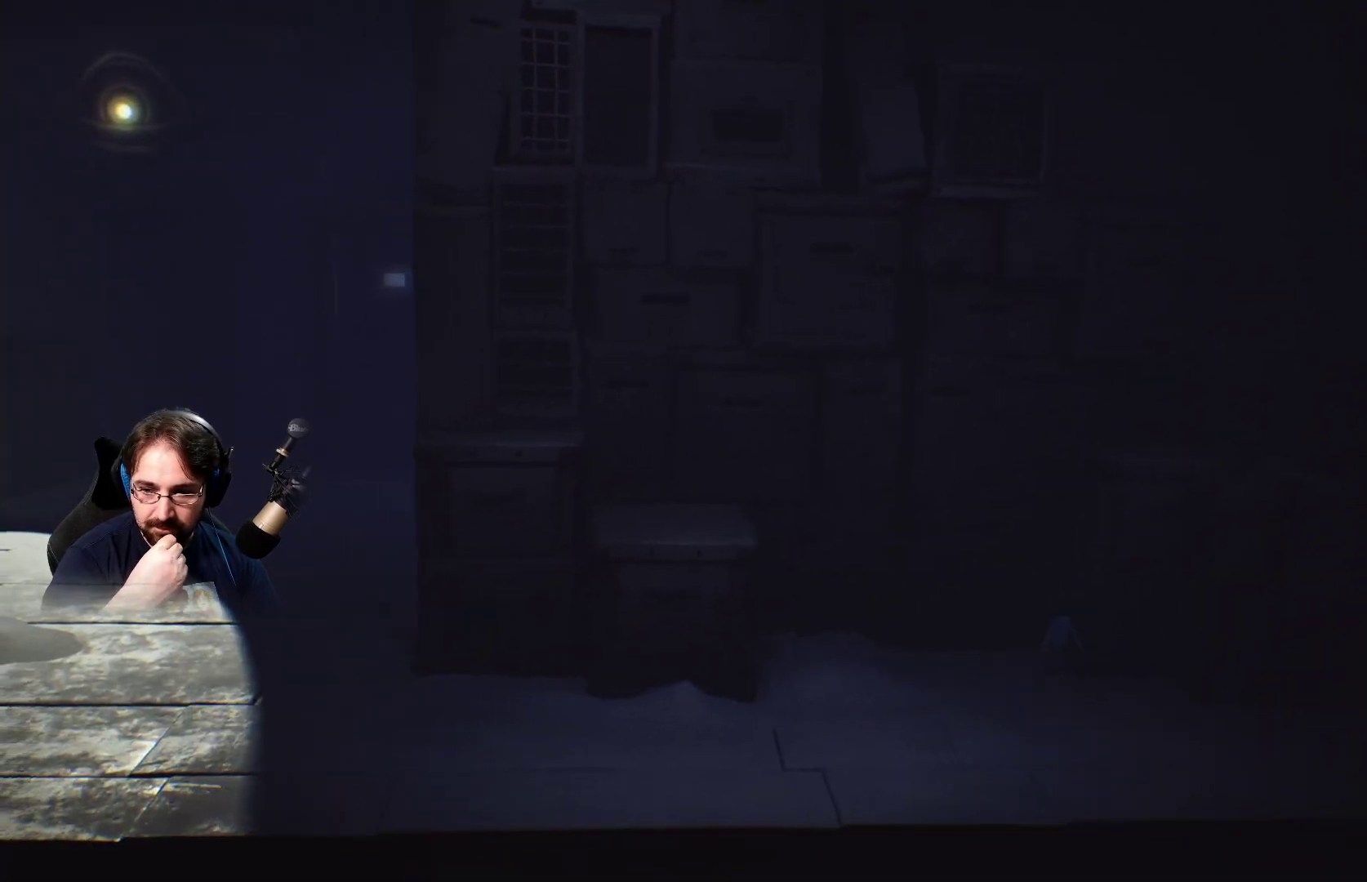
{"buttons": [], "left_stick": "center", "right_stick": "center", "events": []}
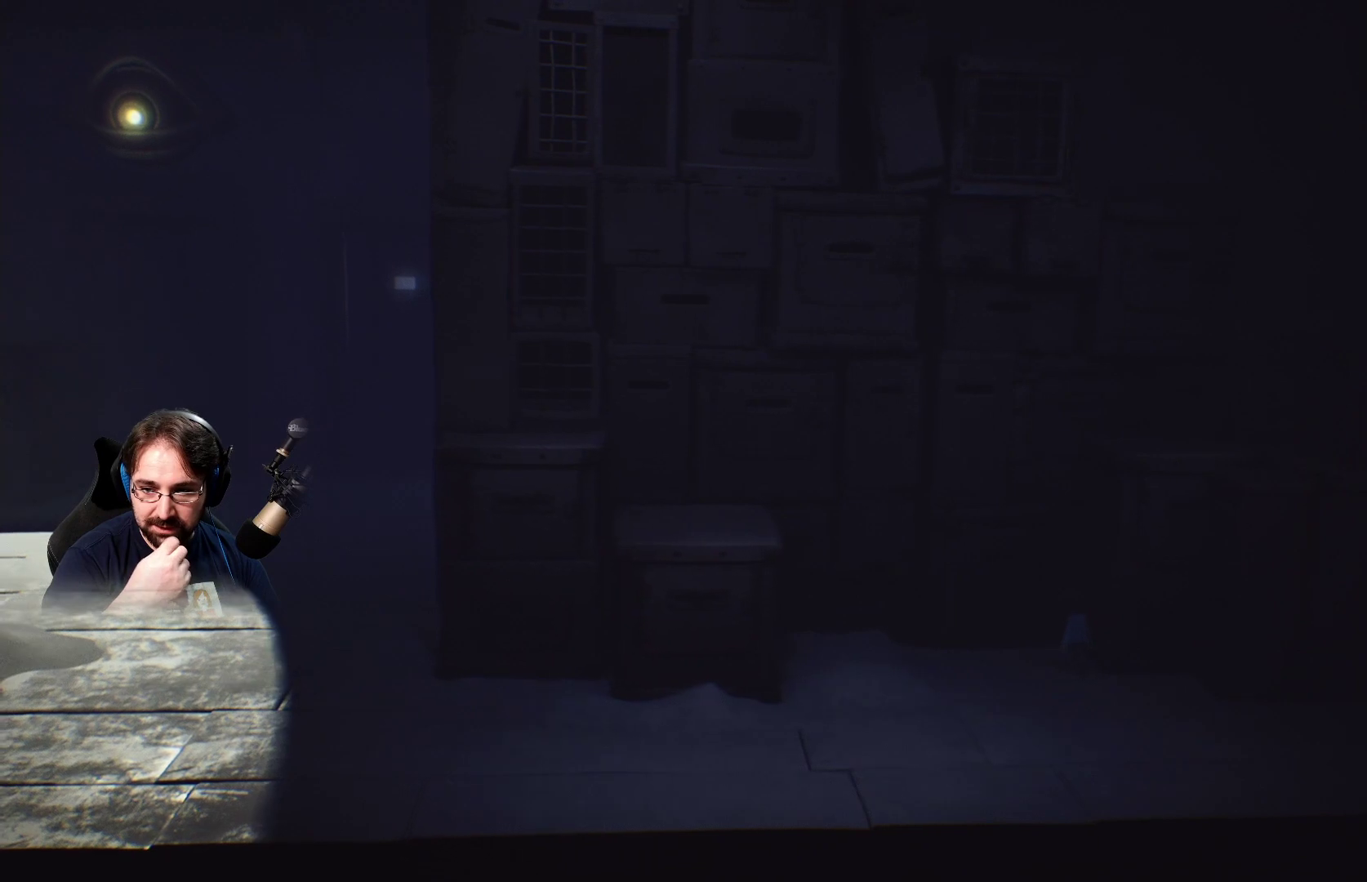
{"buttons": [], "left_stick": "center", "right_stick": "center", "events": []}
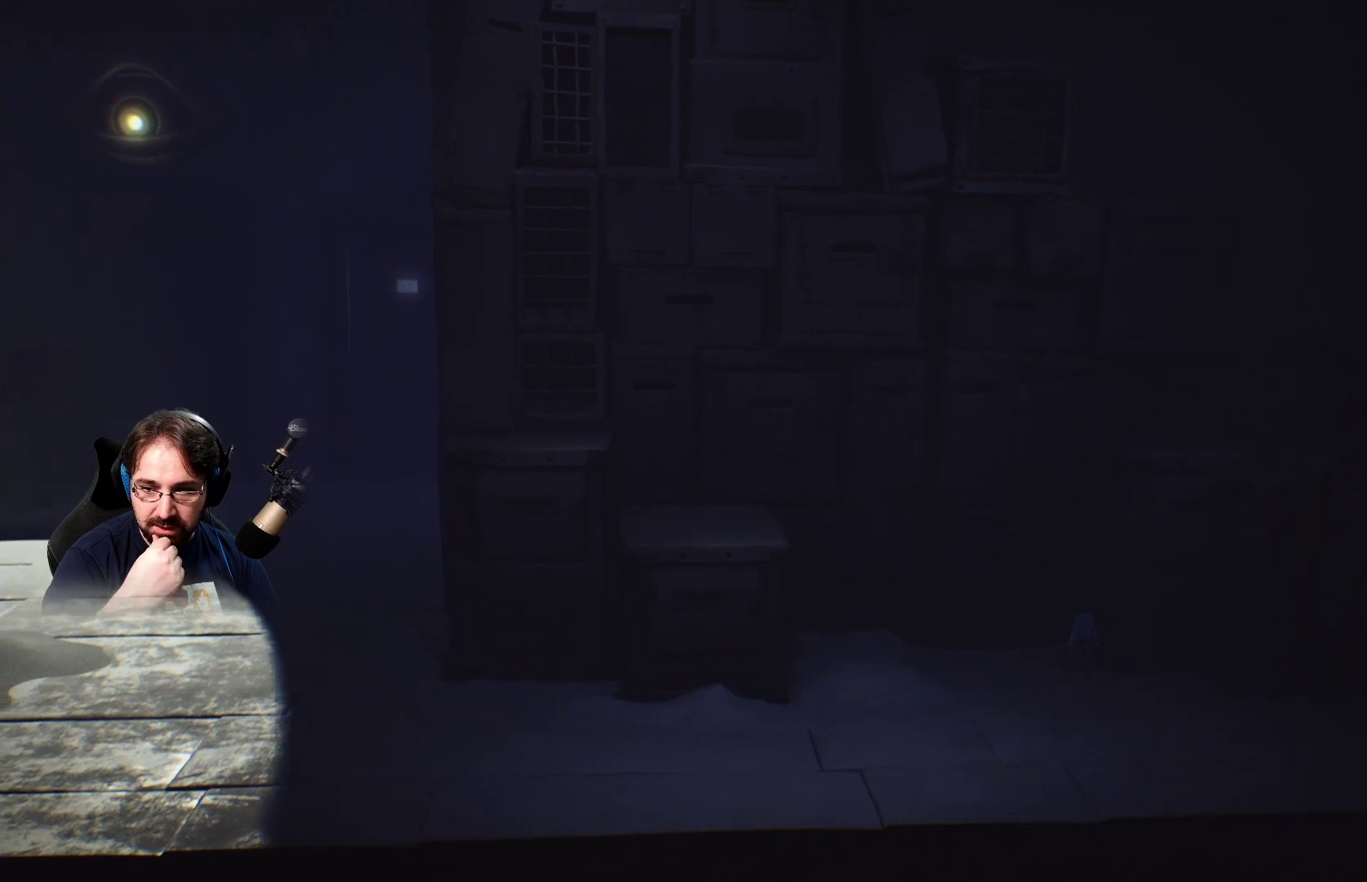
{"buttons": [], "left_stick": "center", "right_stick": "center", "events": []}
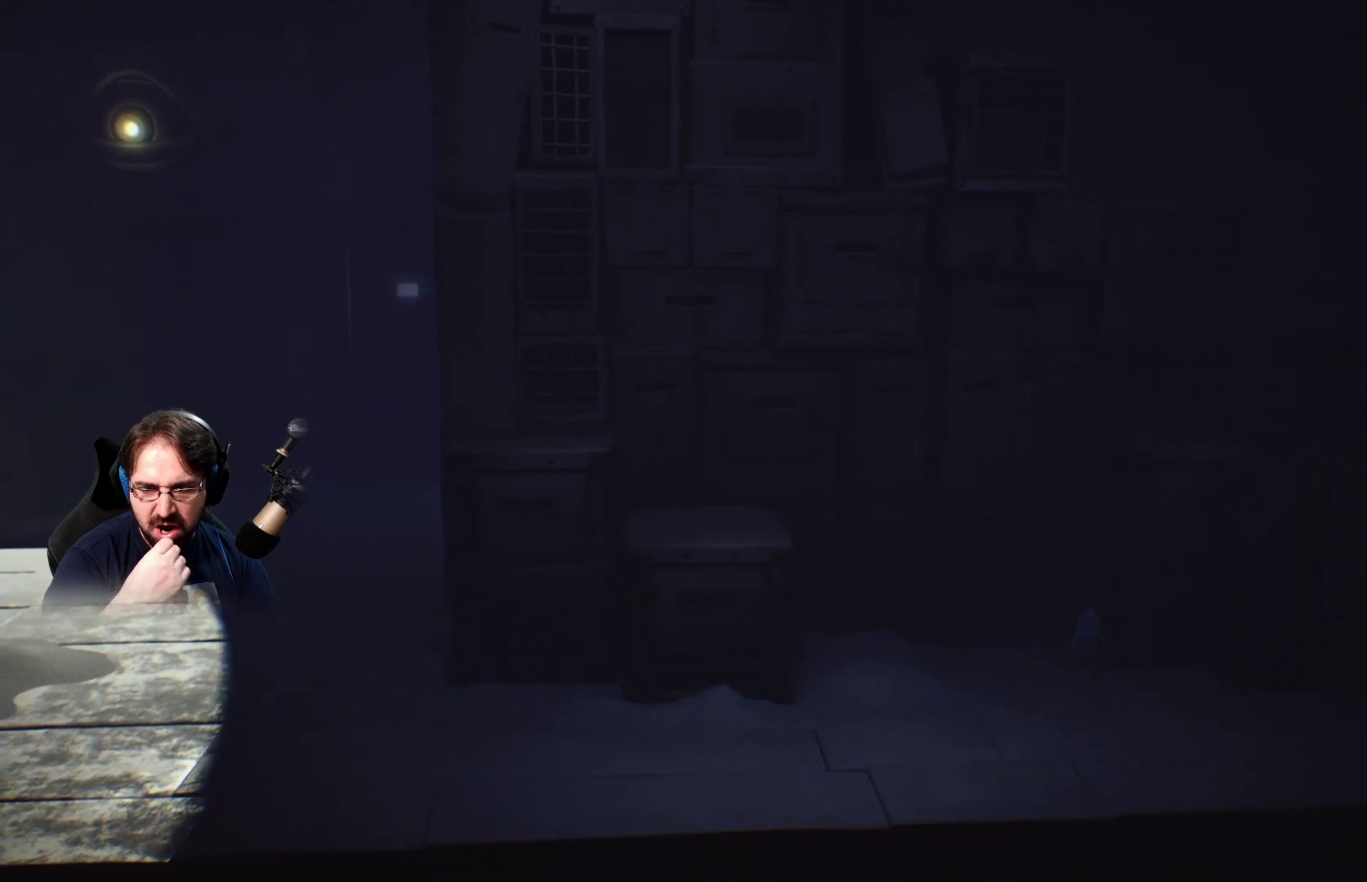
{"buttons": [], "left_stick": "center", "right_stick": "center", "events": []}
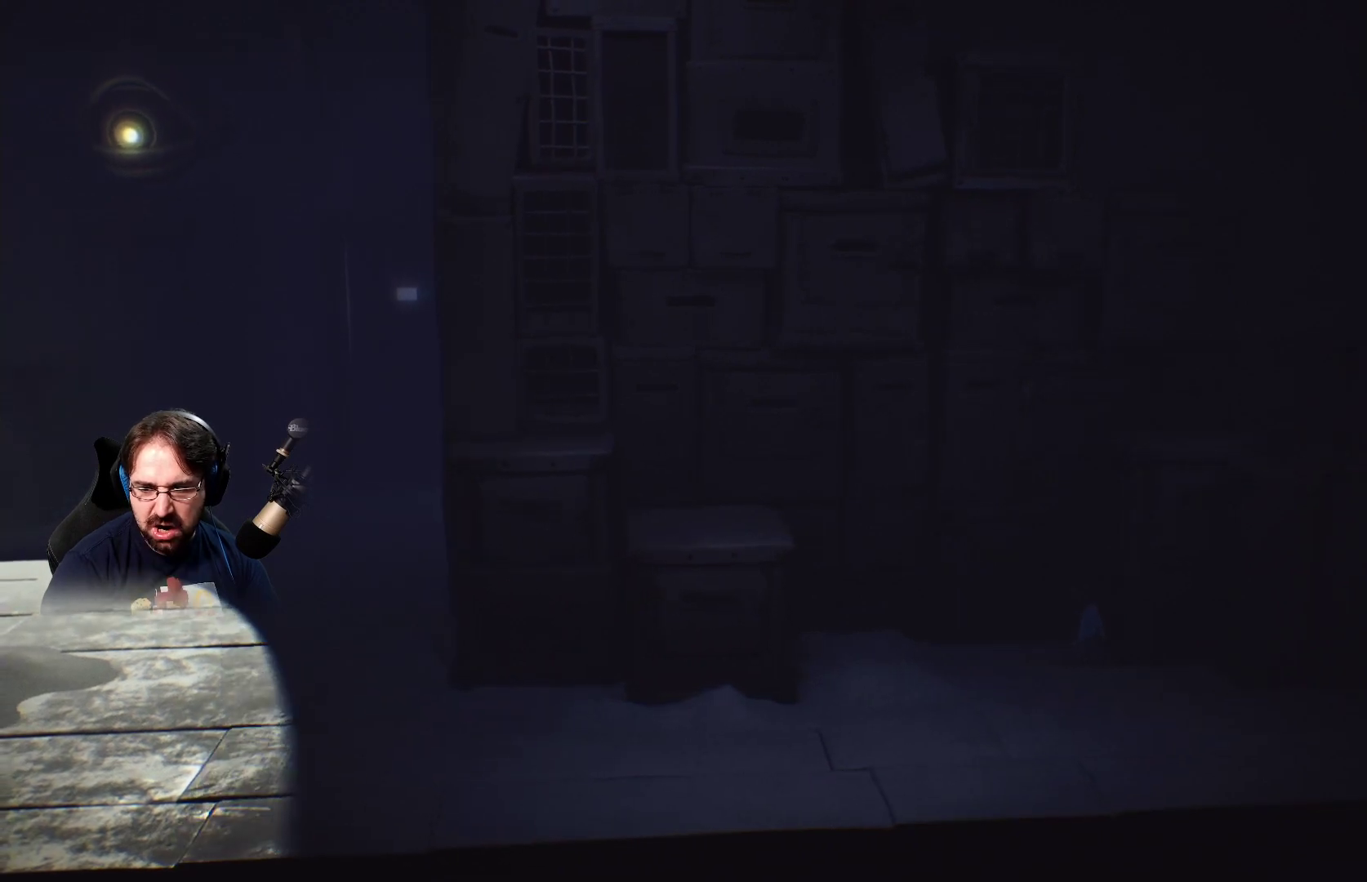
{"buttons": [], "left_stick": "center", "right_stick": "center", "events": []}
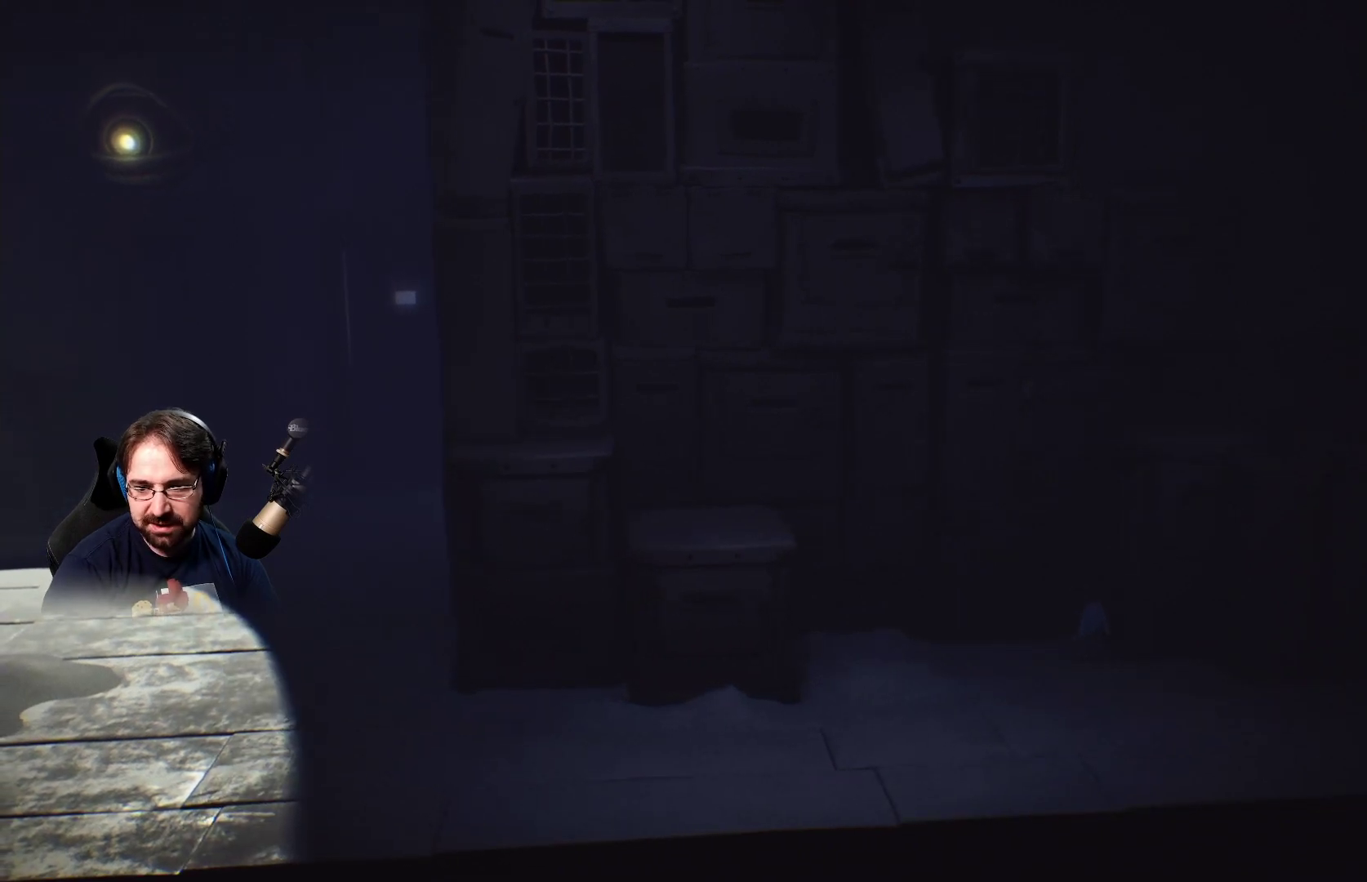
{"buttons": [], "left_stick": "center", "right_stick": "center", "events": []}
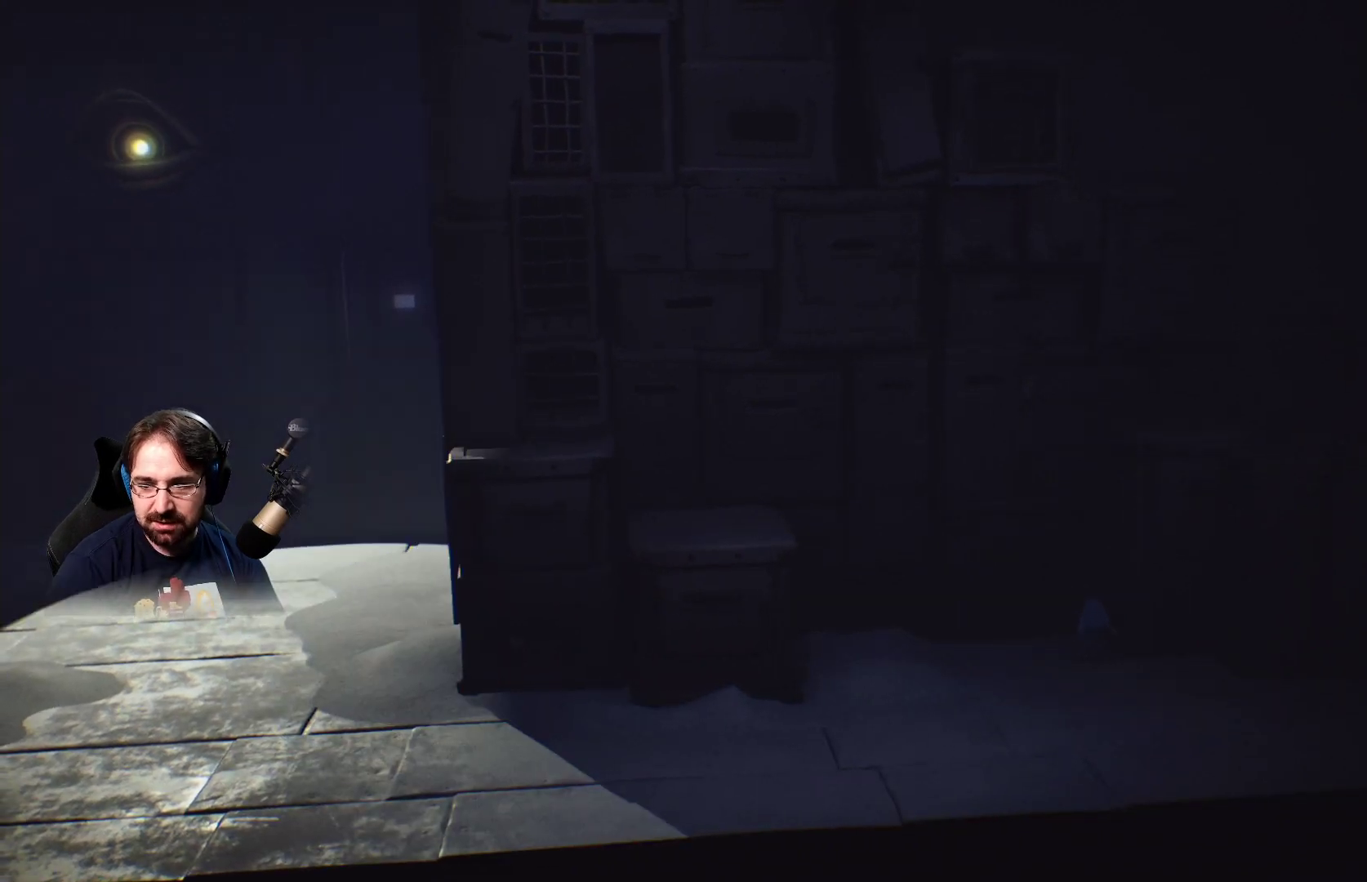
{"buttons": [], "left_stick": "center", "right_stick": "center", "events": []}
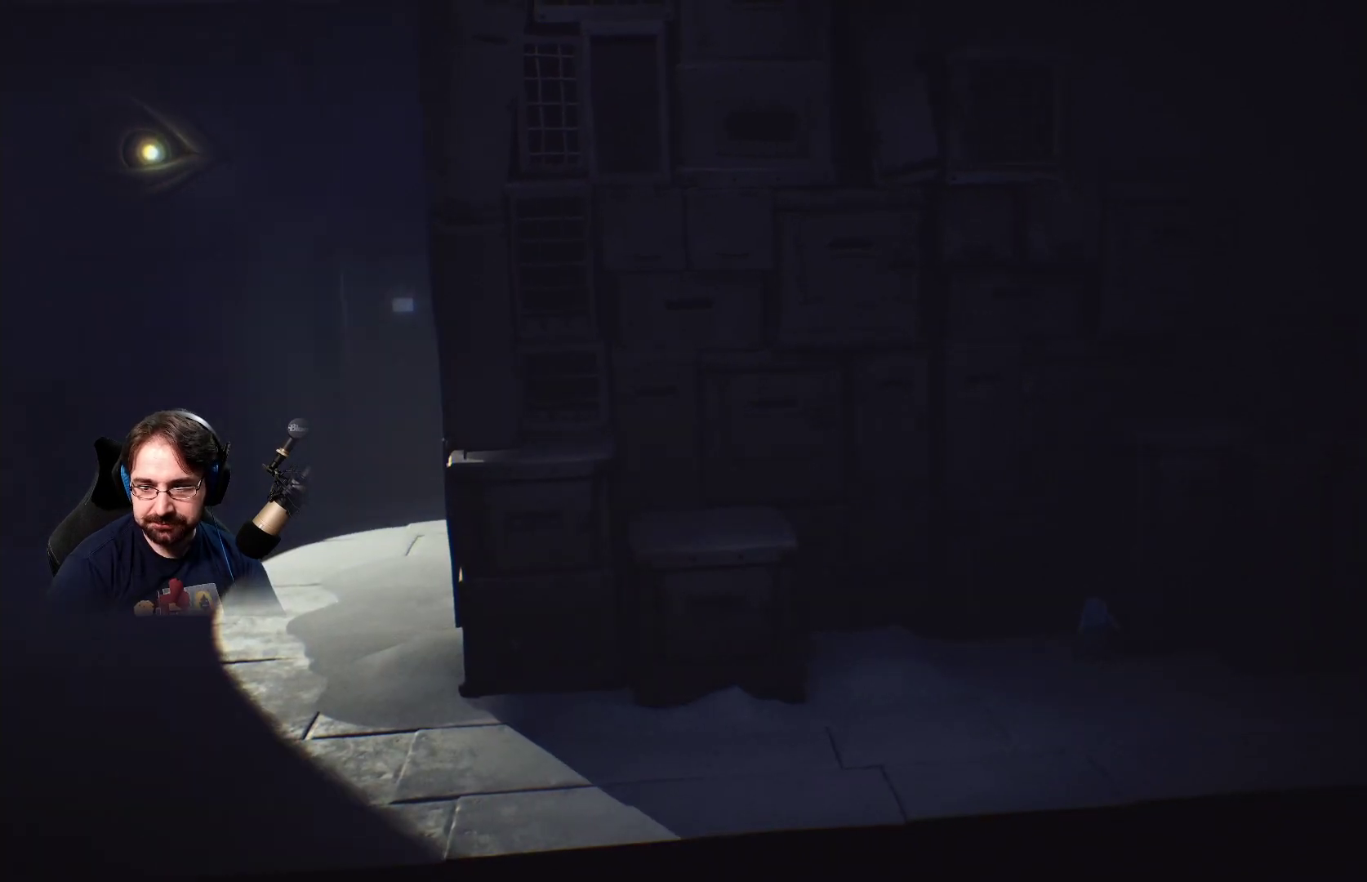
{"buttons": [], "left_stick": "center", "right_stick": "center", "events": []}
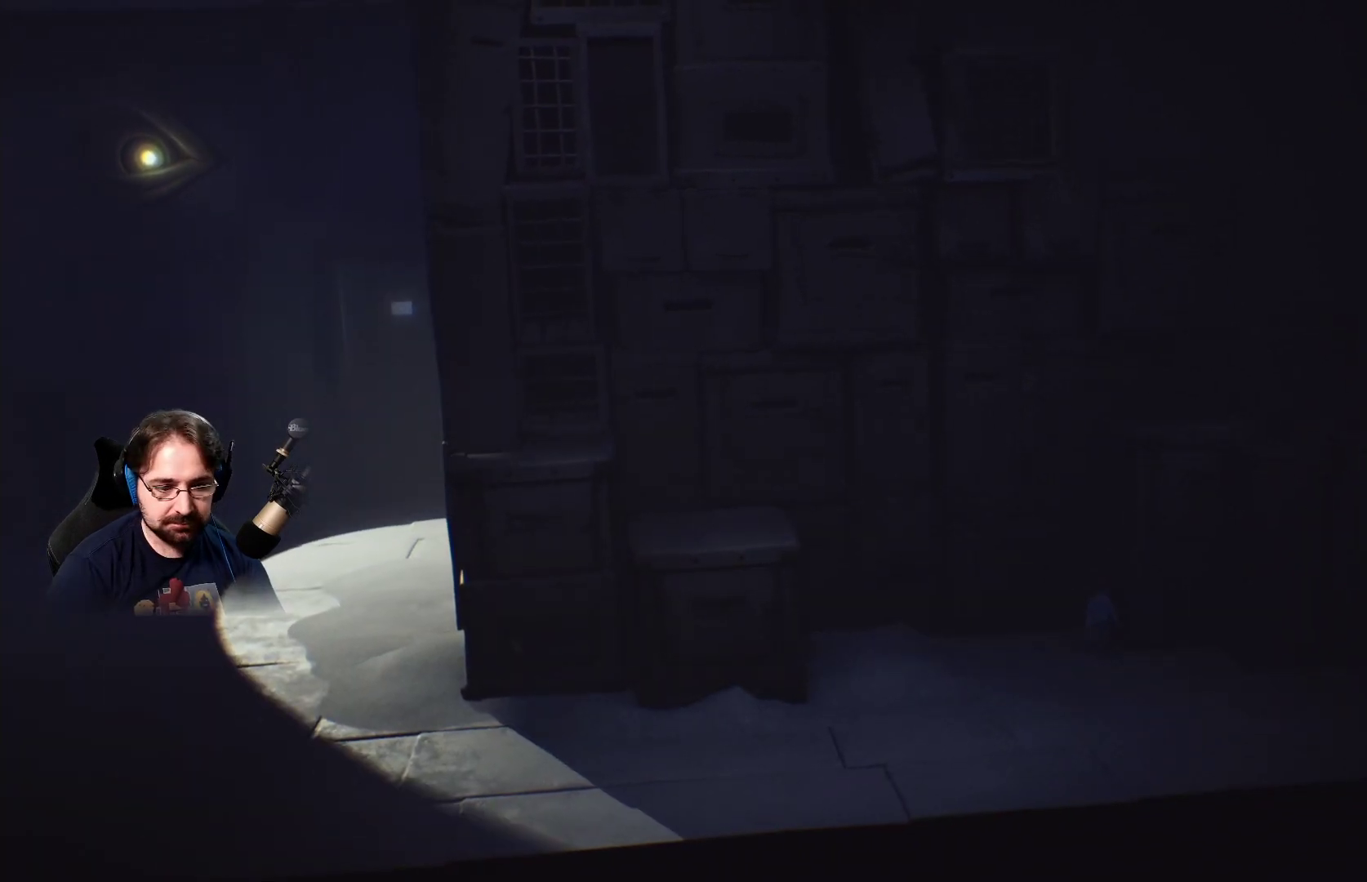
{"buttons": [], "left_stick": "down-left", "right_stick": "center", "events": [[100, "left_stick", "down-left"]]}
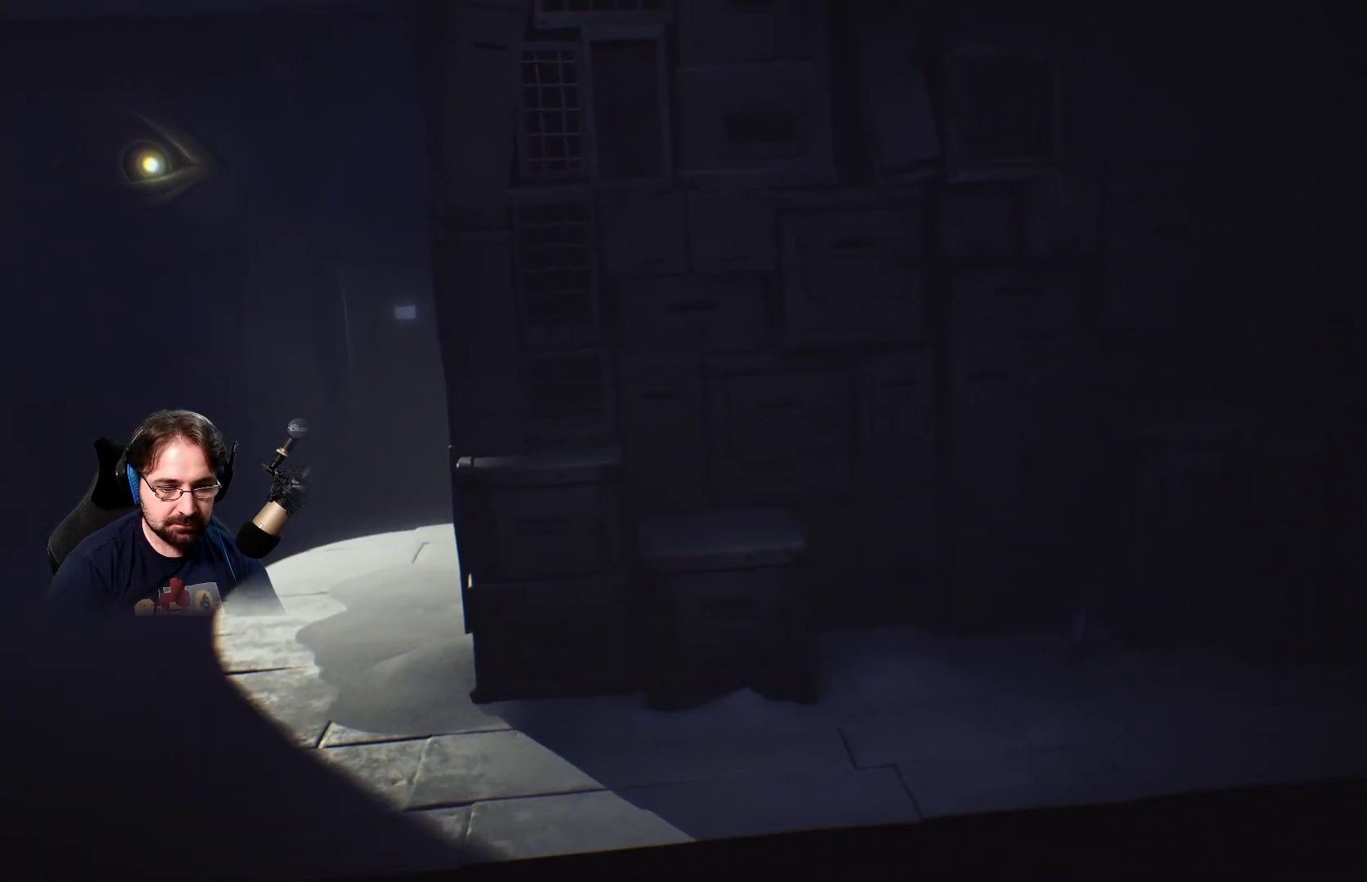
{"buttons": [], "left_stick": "down-left", "right_stick": "center", "events": []}
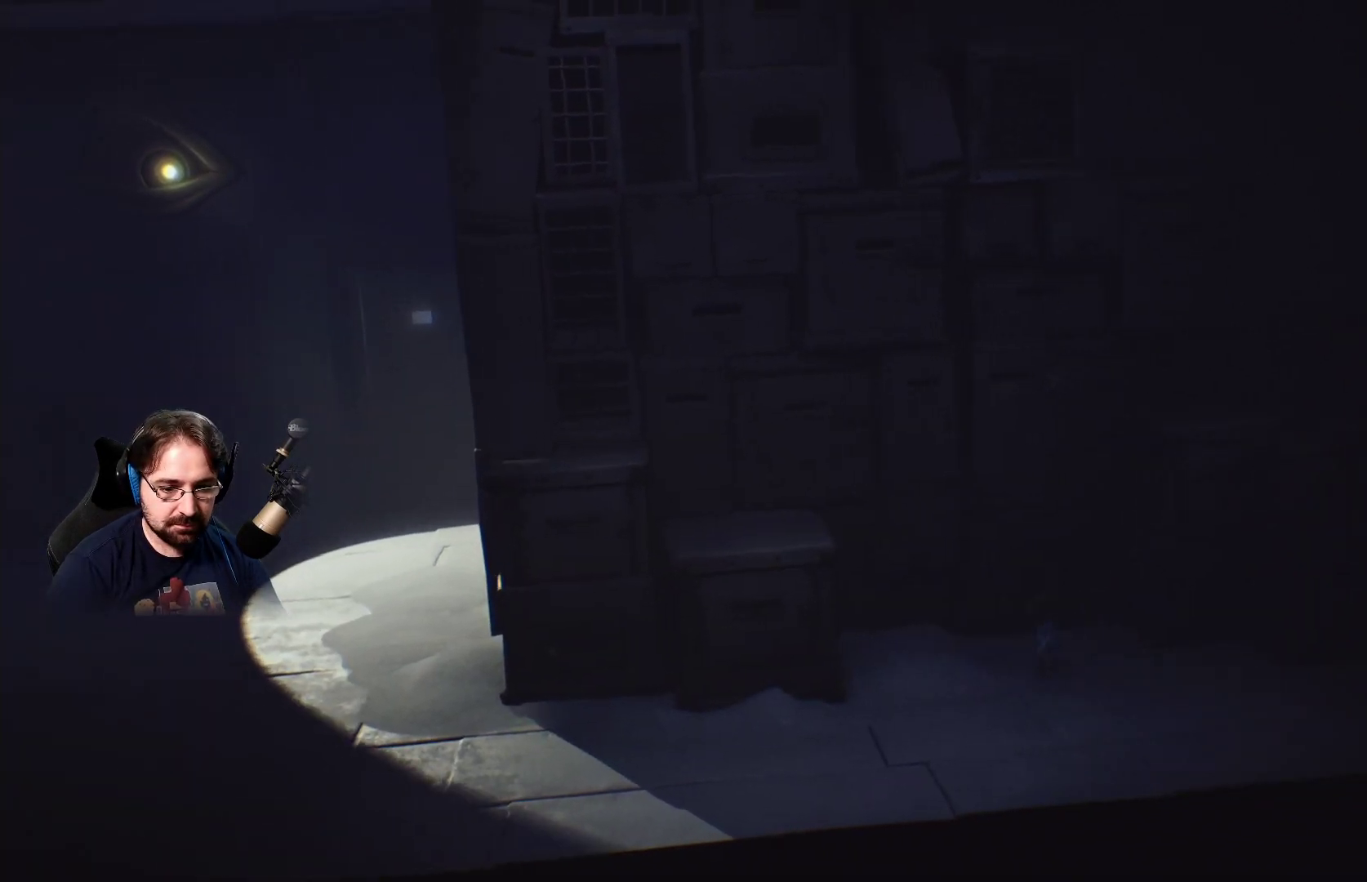
{"buttons": ["CROSS"], "left_stick": "left", "right_stick": "center", "events": [[300, "left_stick", "left"], [433, "CROSS", "down"]]}
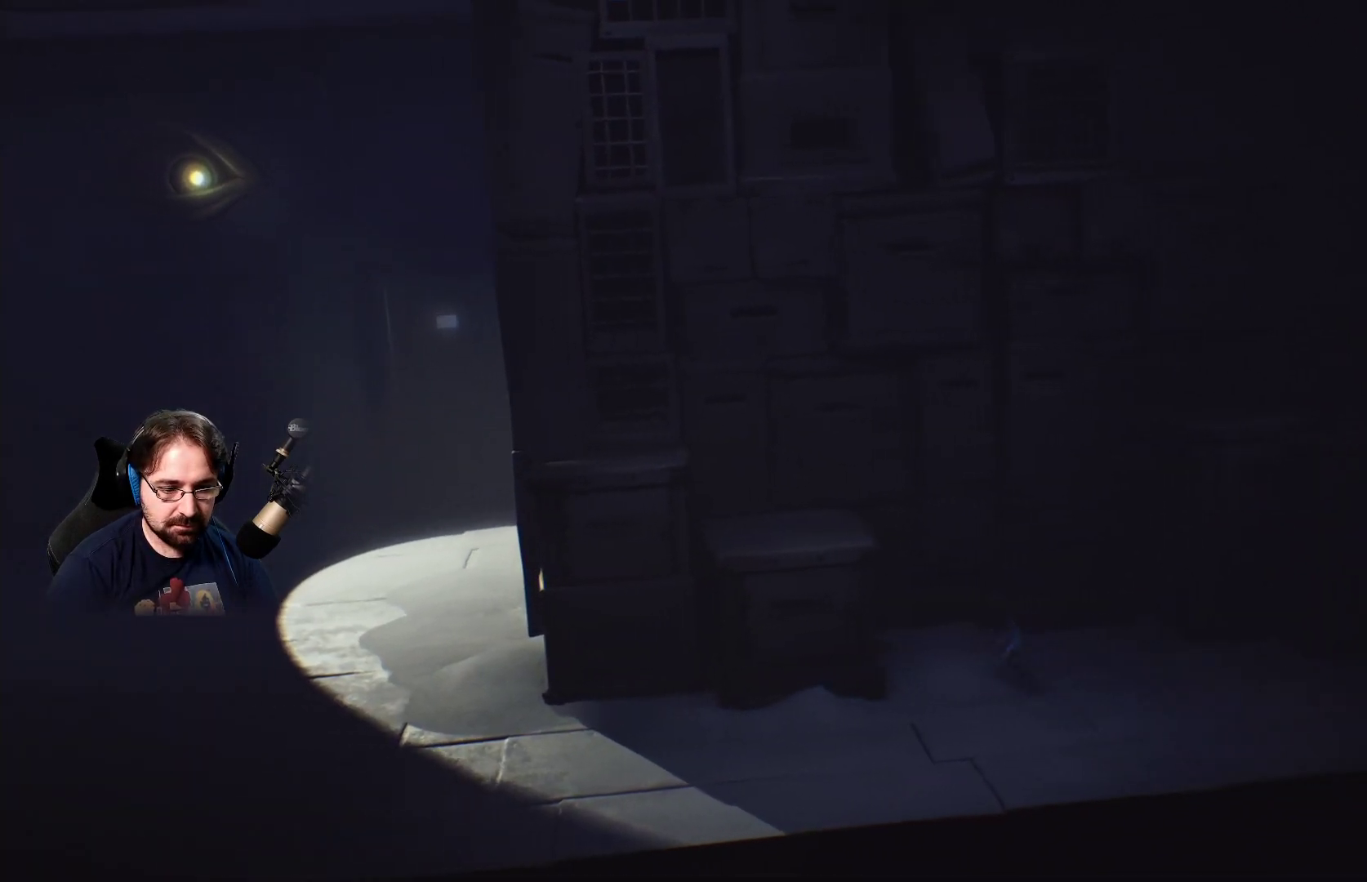
{"buttons": [], "left_stick": "left", "right_stick": "center", "events": [[67, "left_stick", "up-left"], [100, "CROSS", "up"], [433, "left_stick", "left"]]}
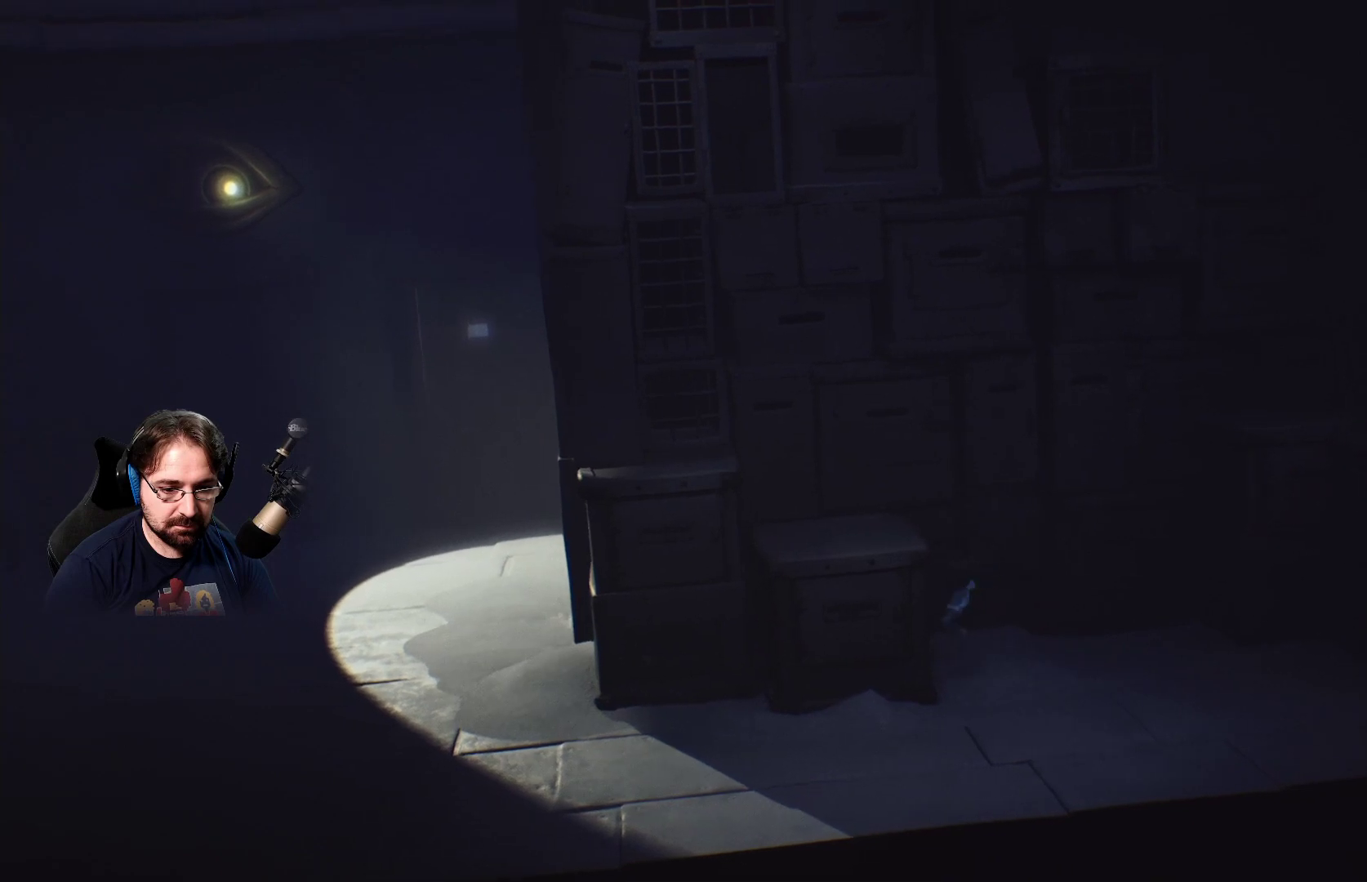
{"buttons": [], "left_stick": "center", "right_stick": "center", "events": [[100, "left_stick", "center"]]}
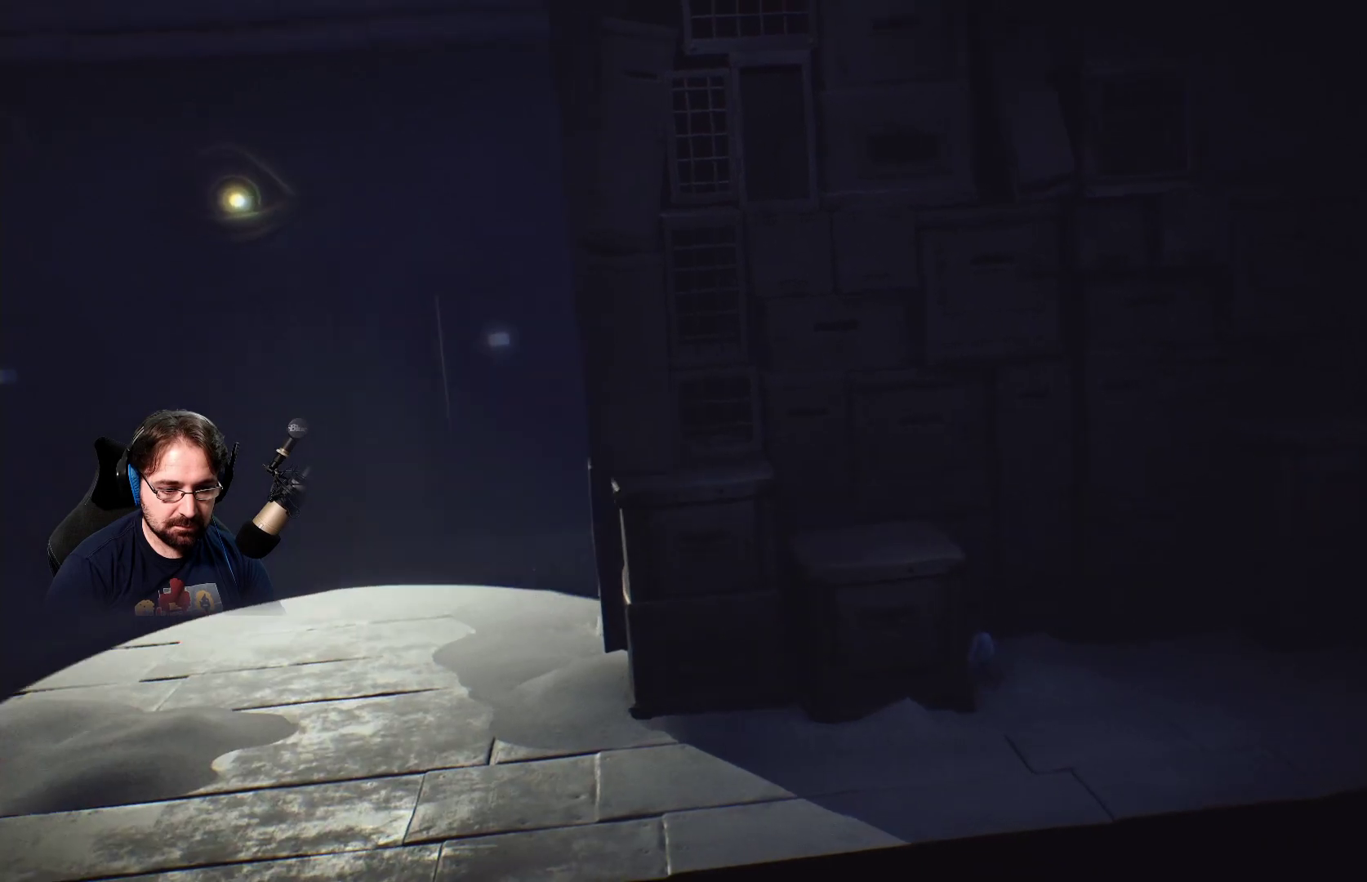
{"buttons": [], "left_stick": "down", "right_stick": "center", "events": [[267, "left_stick", "down"]]}